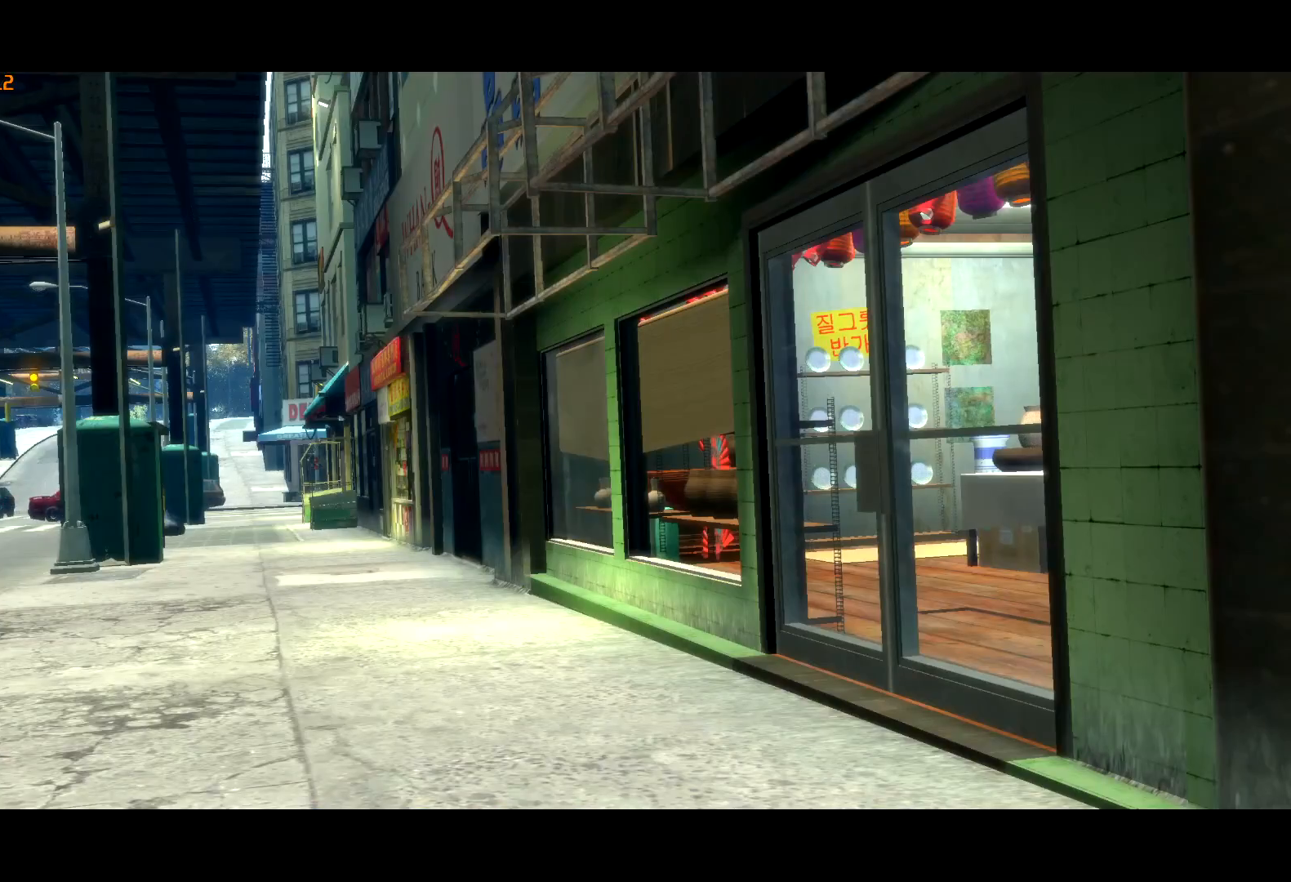
Gameplay with keyboard and mouse; each line is a JSON object with the keys and mouse buttons held at the frame after it. "events" lists presses ("down") and releases ("up") of "a", "c", "ctrl", "d", "down", "e", "escape", "f", "f2", "g", "lock", "q", "r", "return", "s", "shift", "space", "t", "up", "v", "w", "mouse_left", "mouse_right", "mouse_wheel_up" and "mouse_wheel_down" between this image and that frame as [ms after this image, input, new state], when the widget could be followed in between. "mouse_left", "mouse_right", "mouse_wheel_up", "mouse_wheel_down" = the "left", "right", "wheel_up", "wheel_down" buttons of the "mouse" list. No other keys are recorded. Mouse movement is not recorded. Key names are as the overlay labels them; some are game actions (e.g. jump) rather than physical keys. Not read: other_keys.
{"keys": ["w"], "mouse": [], "events": []}
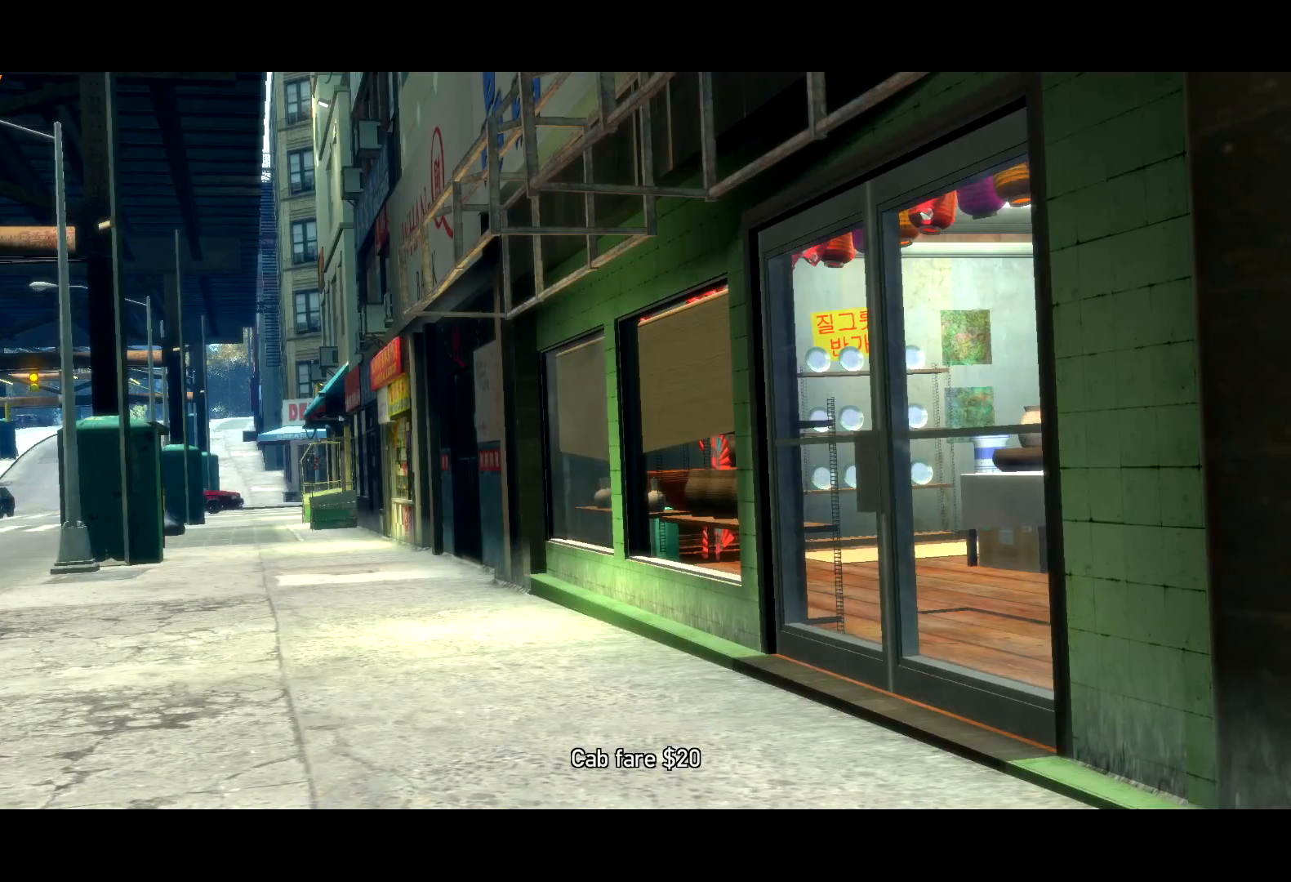
{"keys": [], "mouse": [], "events": [[400, "w", "up"]]}
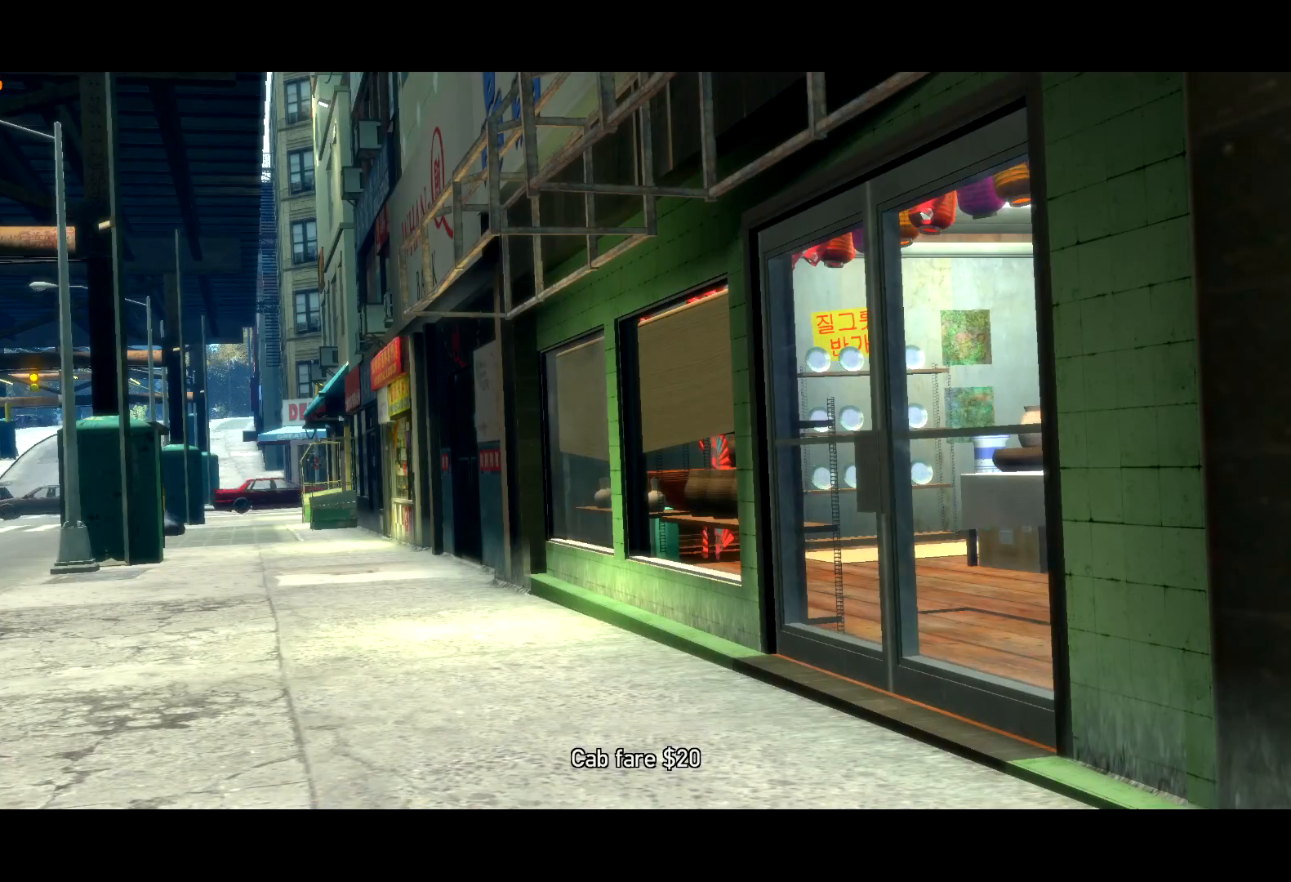
{"keys": [], "mouse": [], "events": []}
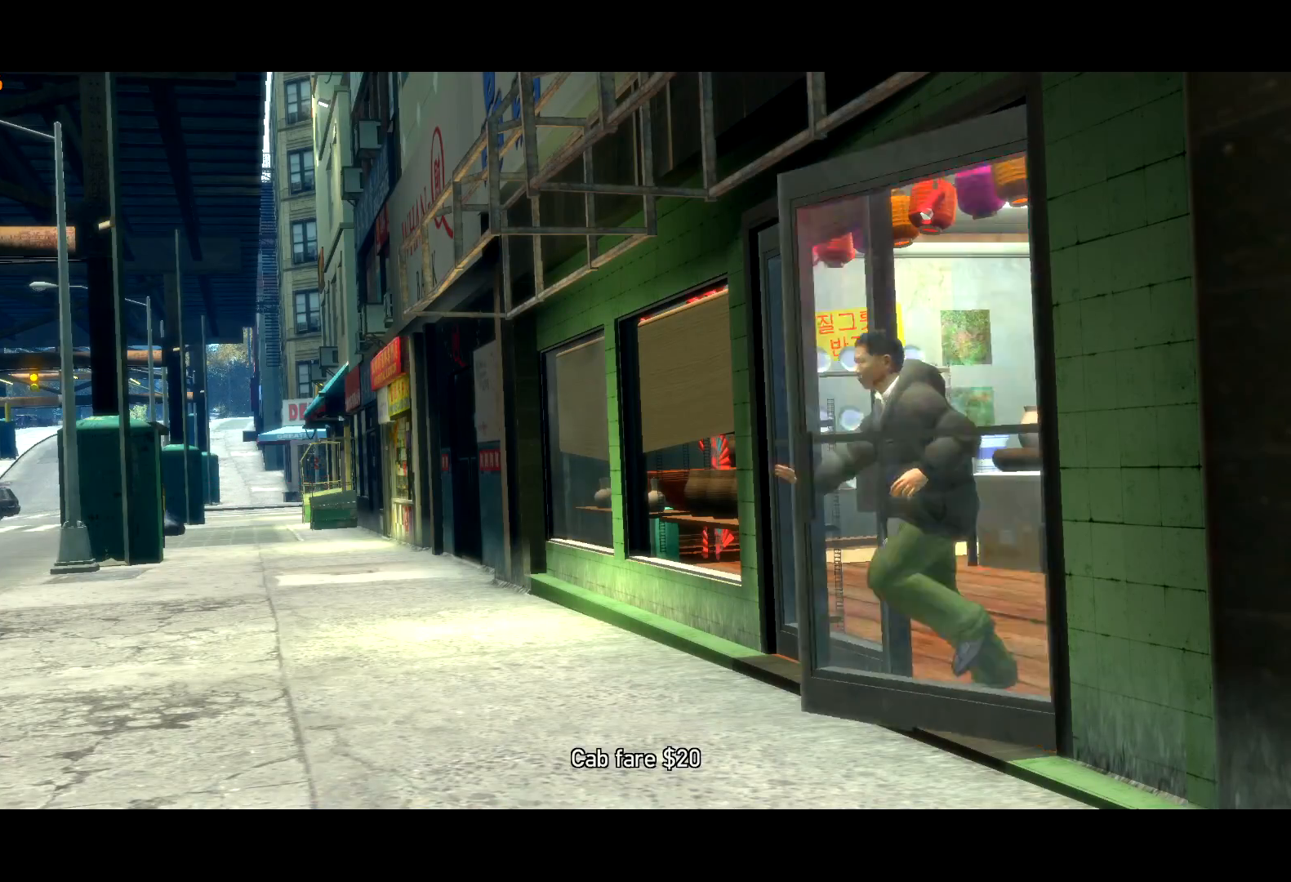
{"keys": ["return"], "mouse": [], "events": [[383, "lock", "down"], [483, "lock", "up"], [483, "return", "down"]]}
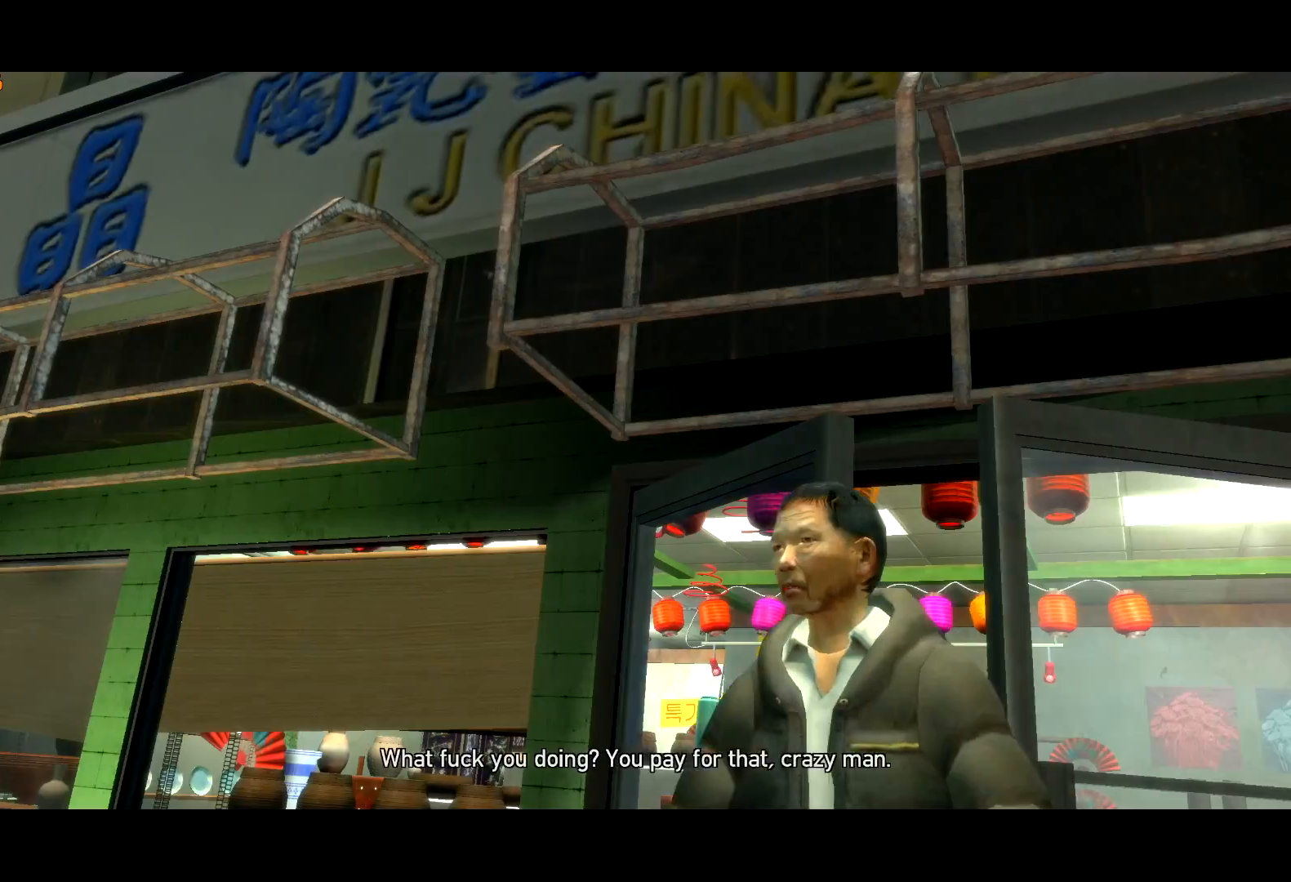
{"keys": ["return"], "mouse": [], "events": [[33, "return", "up"], [117, "return", "down"], [167, "return", "up"], [217, "return", "down"], [267, "return", "up"], [350, "return", "down"], [400, "return", "up"], [500, "return", "down"]]}
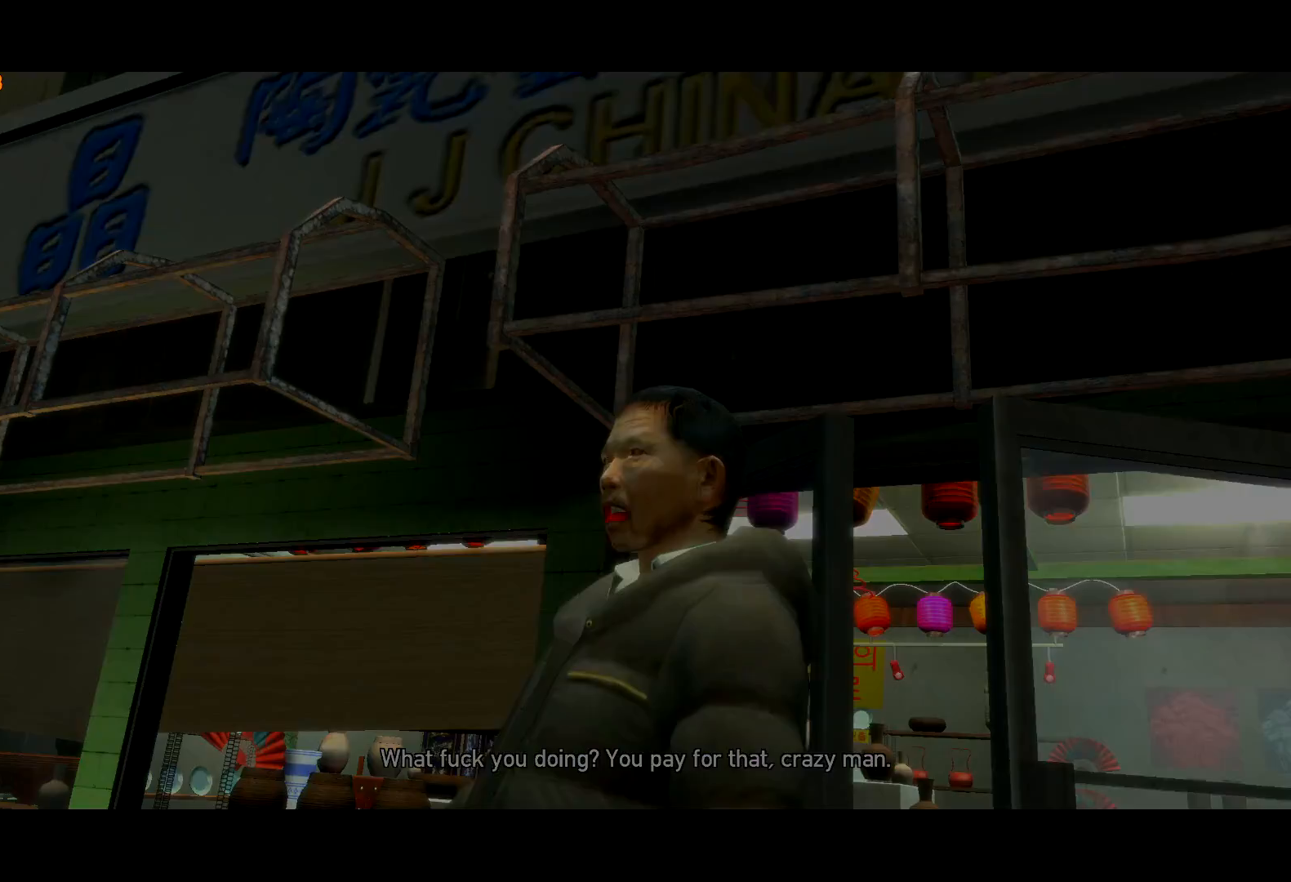
{"keys": ["w"], "mouse": [], "events": [[50, "return", "up"], [83, "return", "down"], [183, "return", "up"], [233, "return", "down"], [283, "return", "up"], [367, "w", "down"]]}
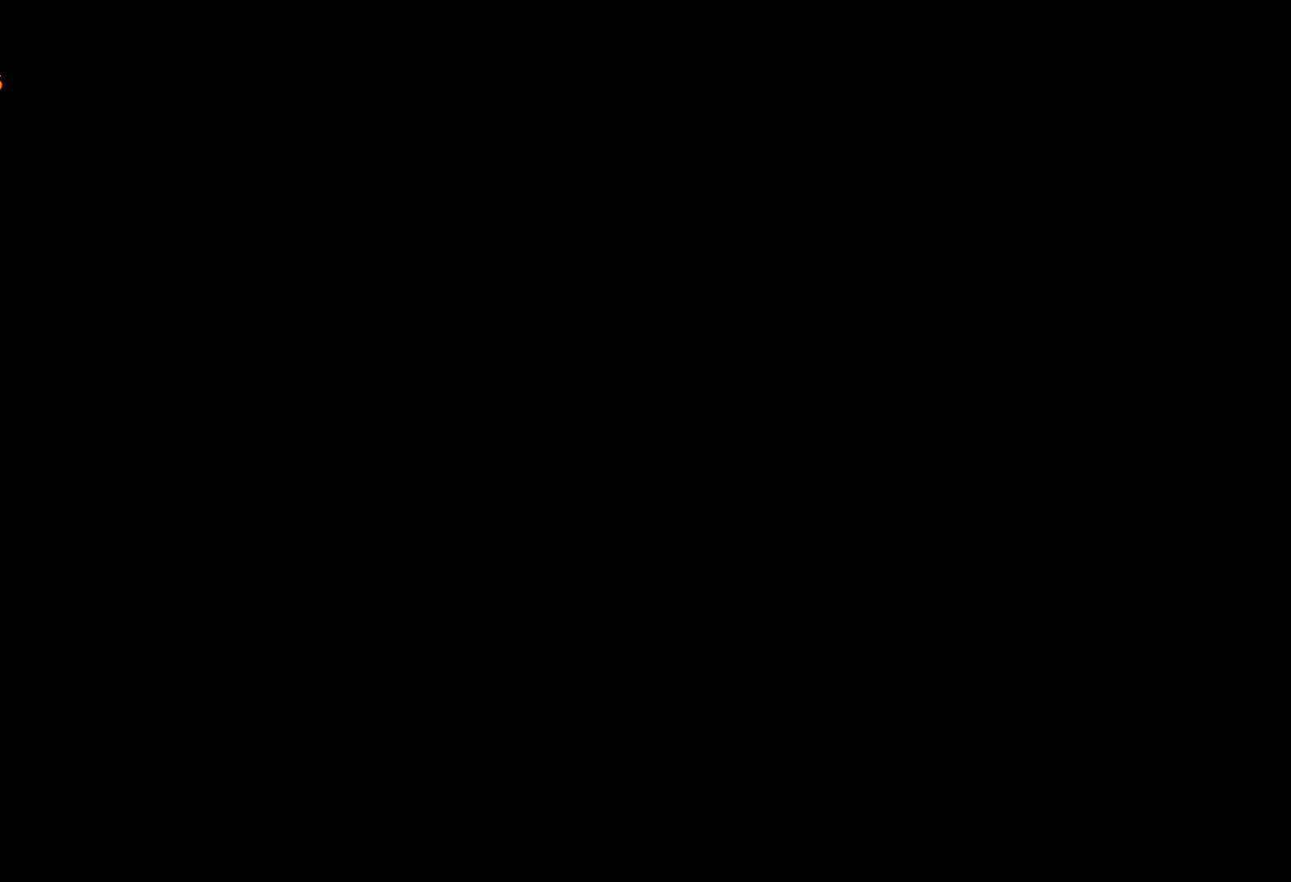
{"keys": ["w"], "mouse": [], "events": []}
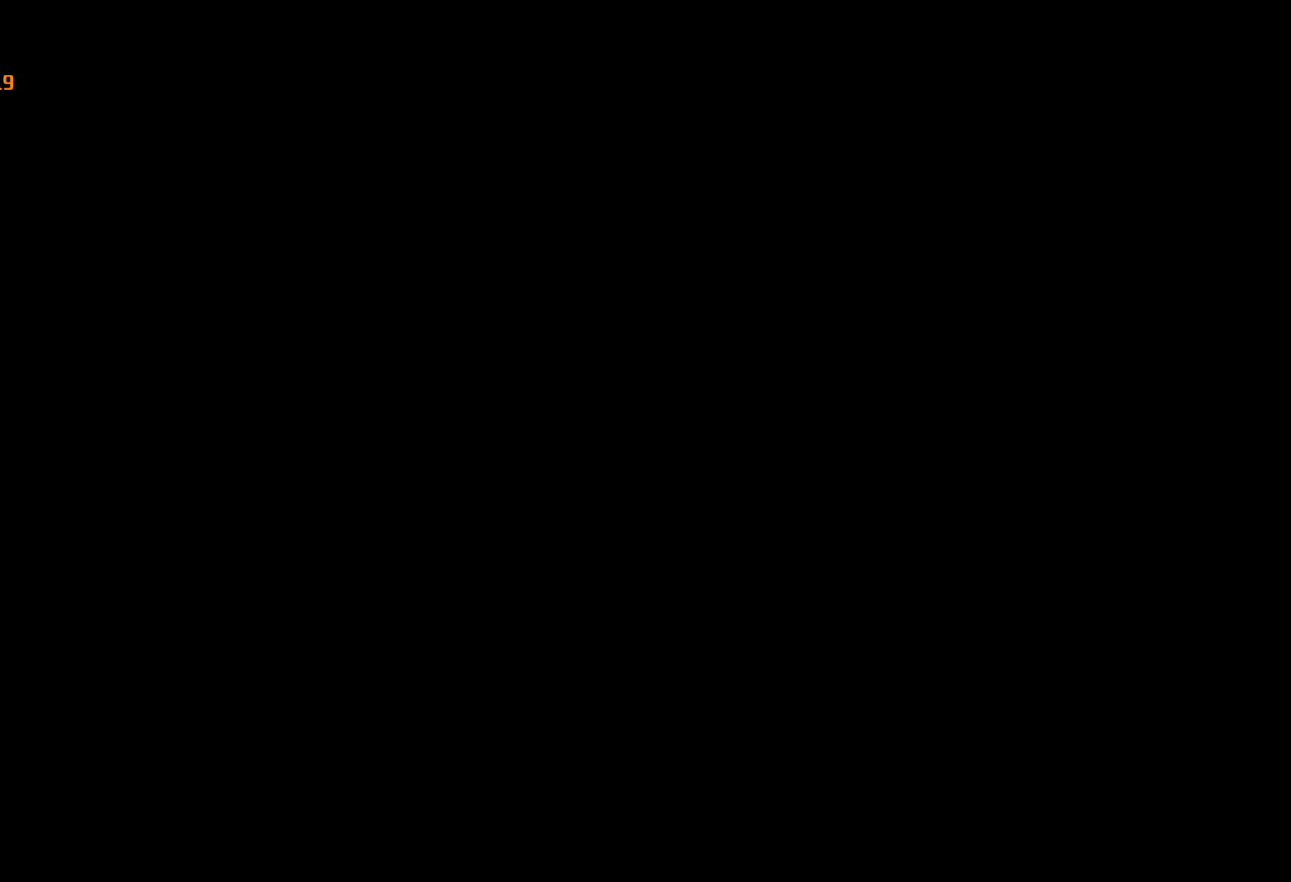
{"keys": ["w"], "mouse": [], "events": []}
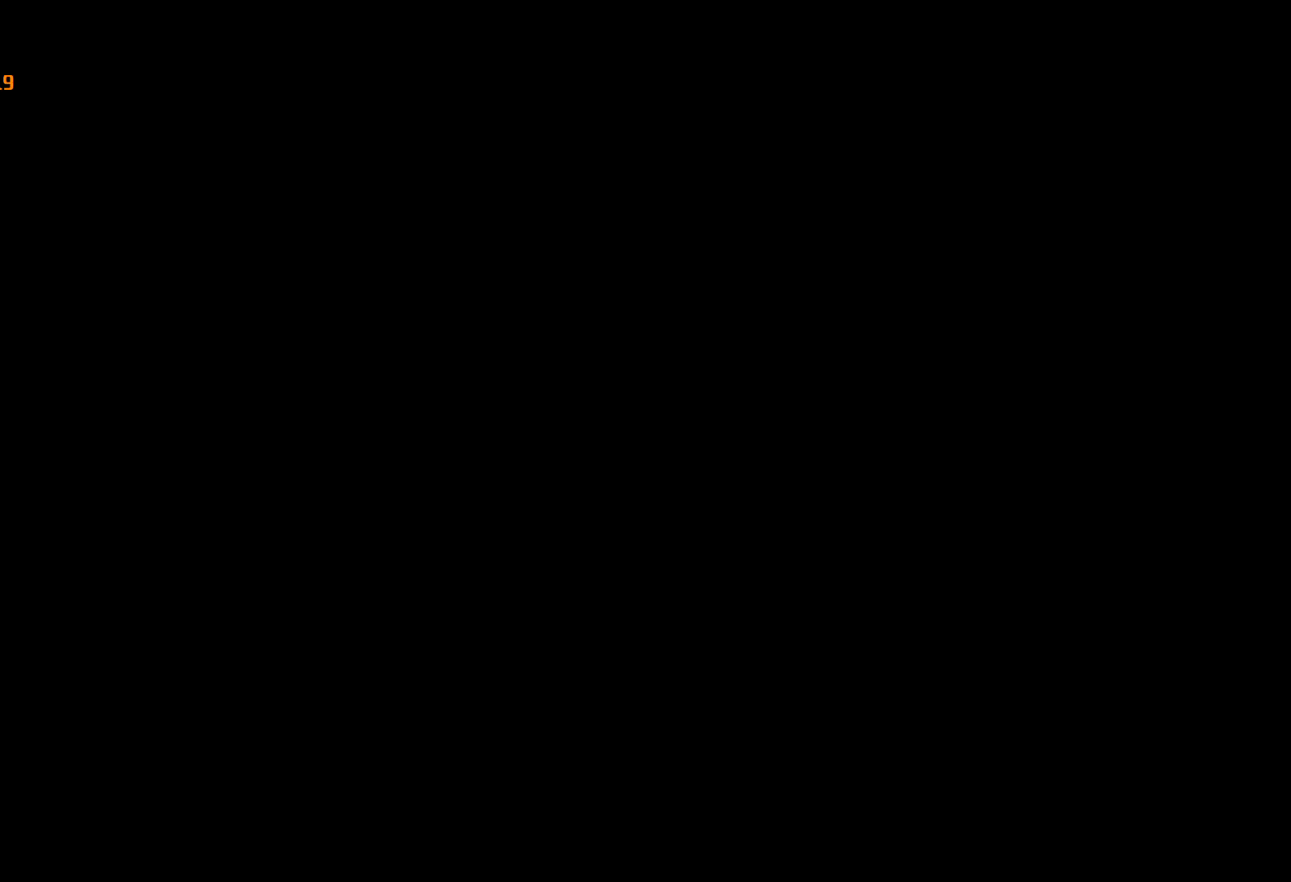
{"keys": ["a", "shift", "w"], "mouse": [], "events": [[367, "shift", "down"], [467, "a", "down"]]}
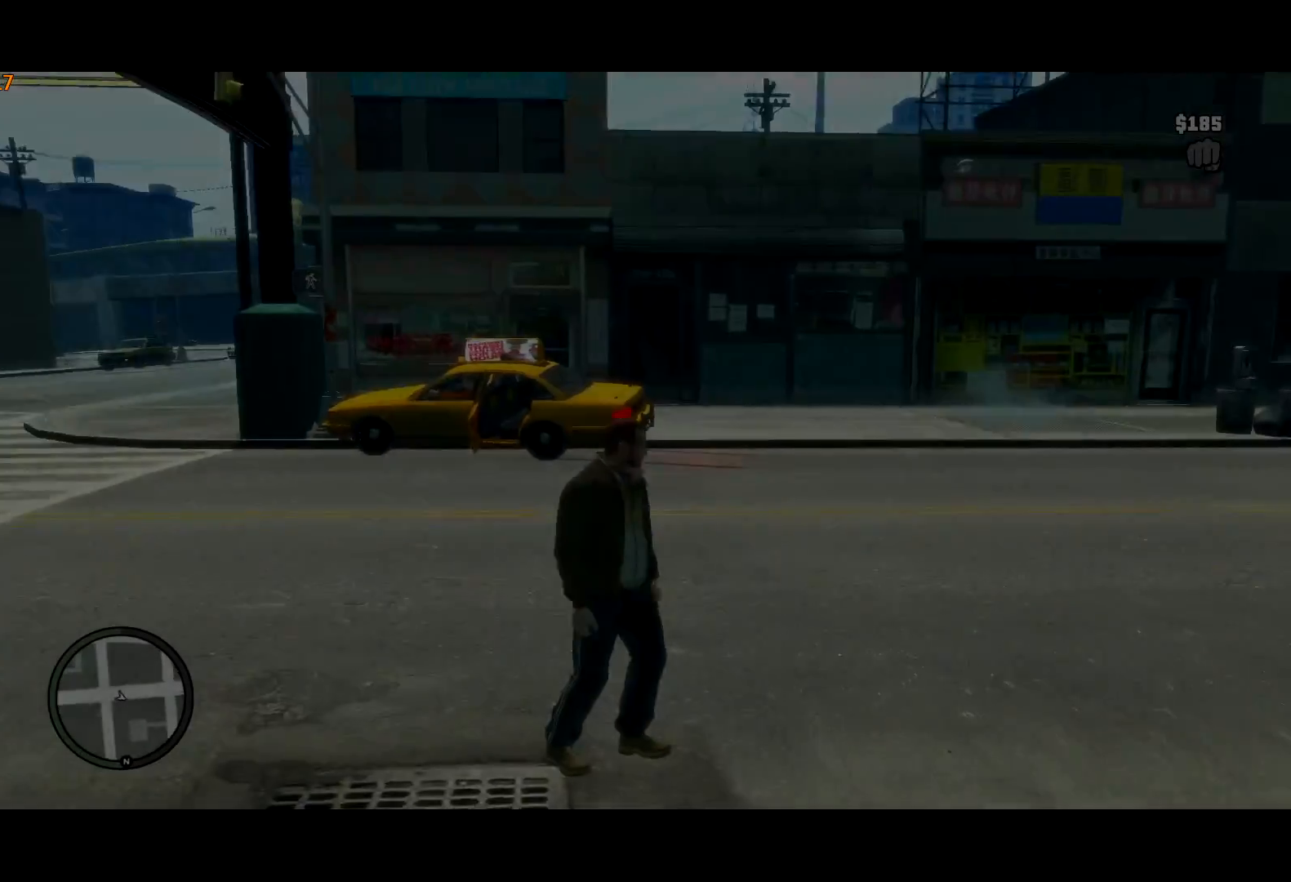
{"keys": ["shift", "w"], "mouse": [], "events": [[300, "a", "up"]]}
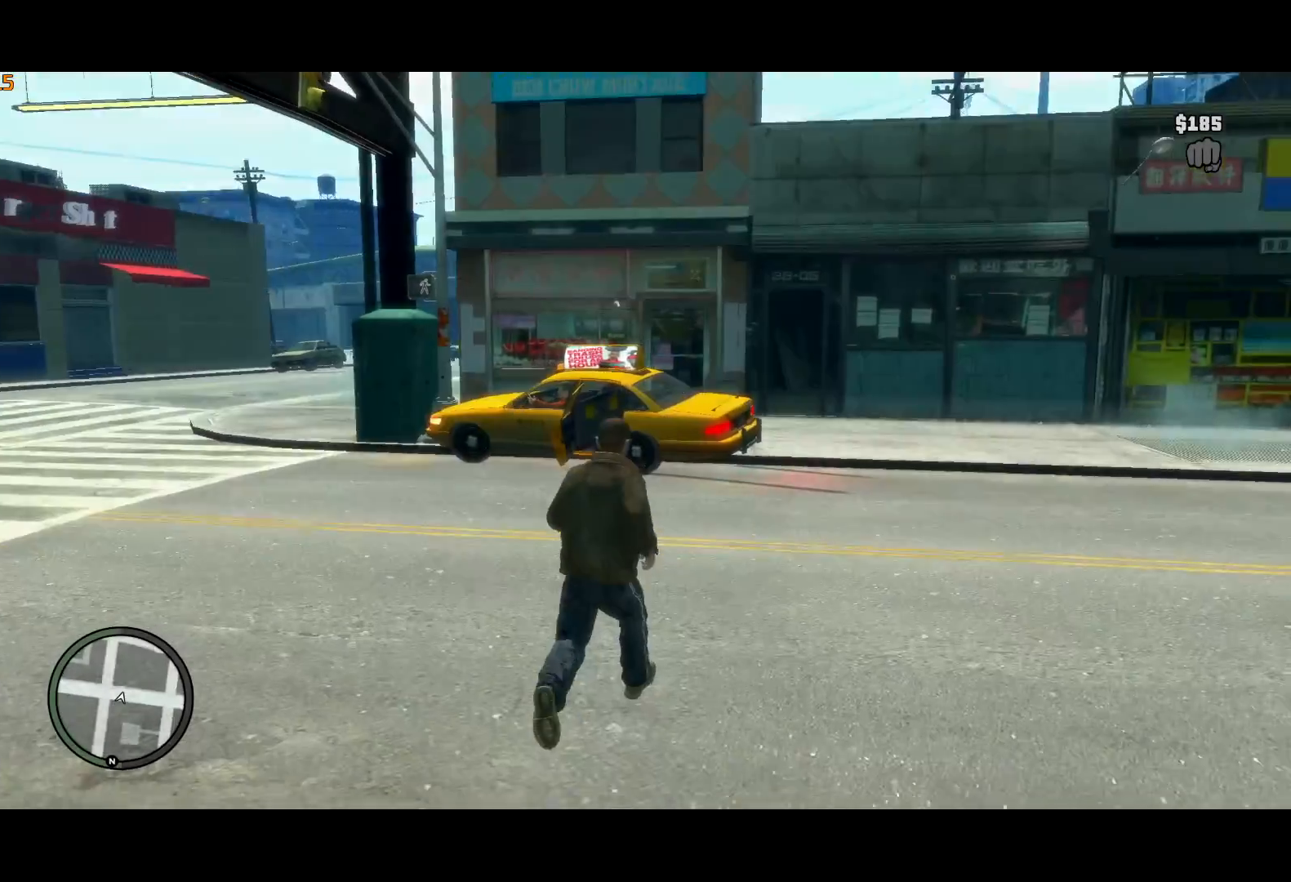
{"keys": ["shift", "w"], "mouse": [], "events": []}
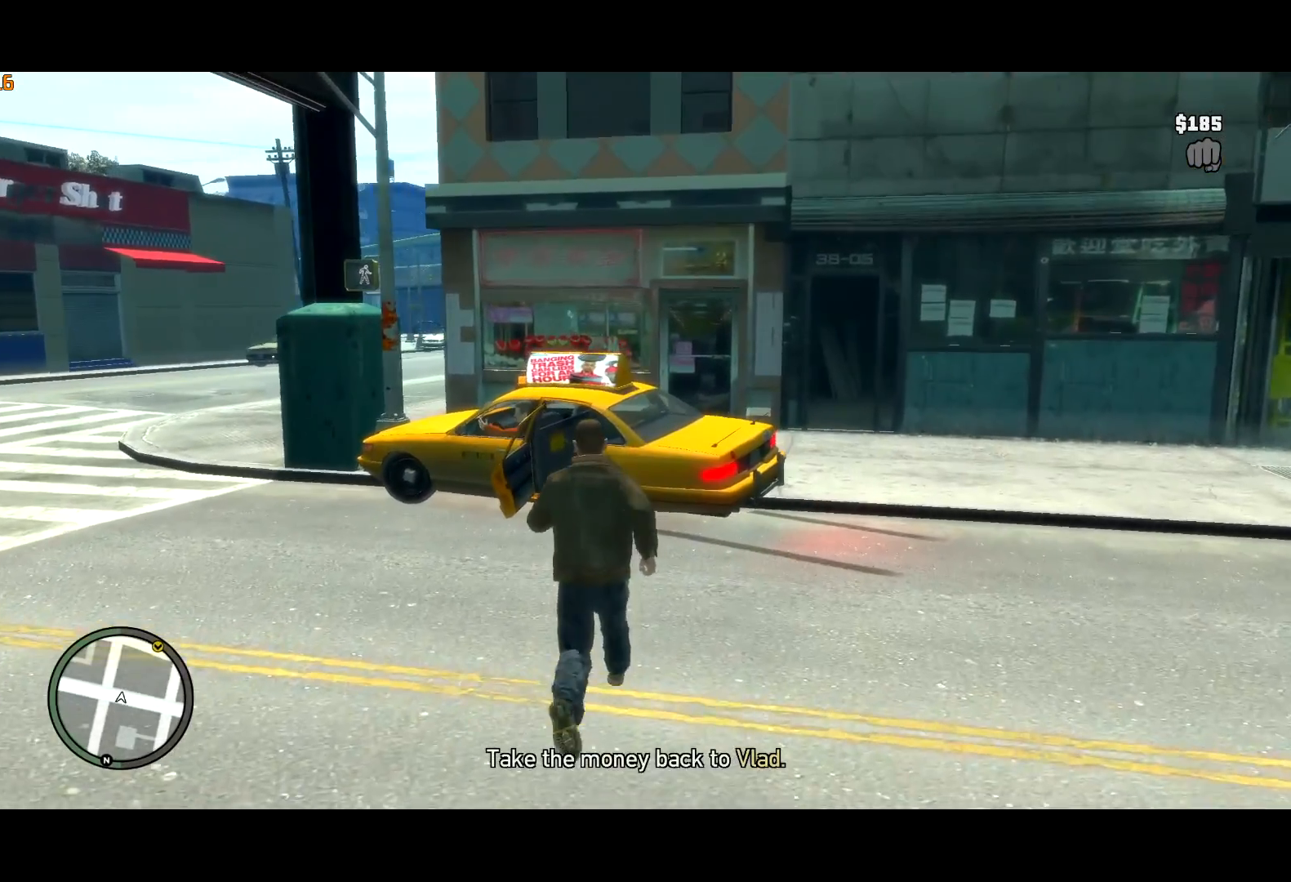
{"keys": ["f"], "mouse": ["right"], "events": [[417, "f", "down"], [467, "mouse_right", "down"], [467, "shift", "up"], [467, "w", "up"]]}
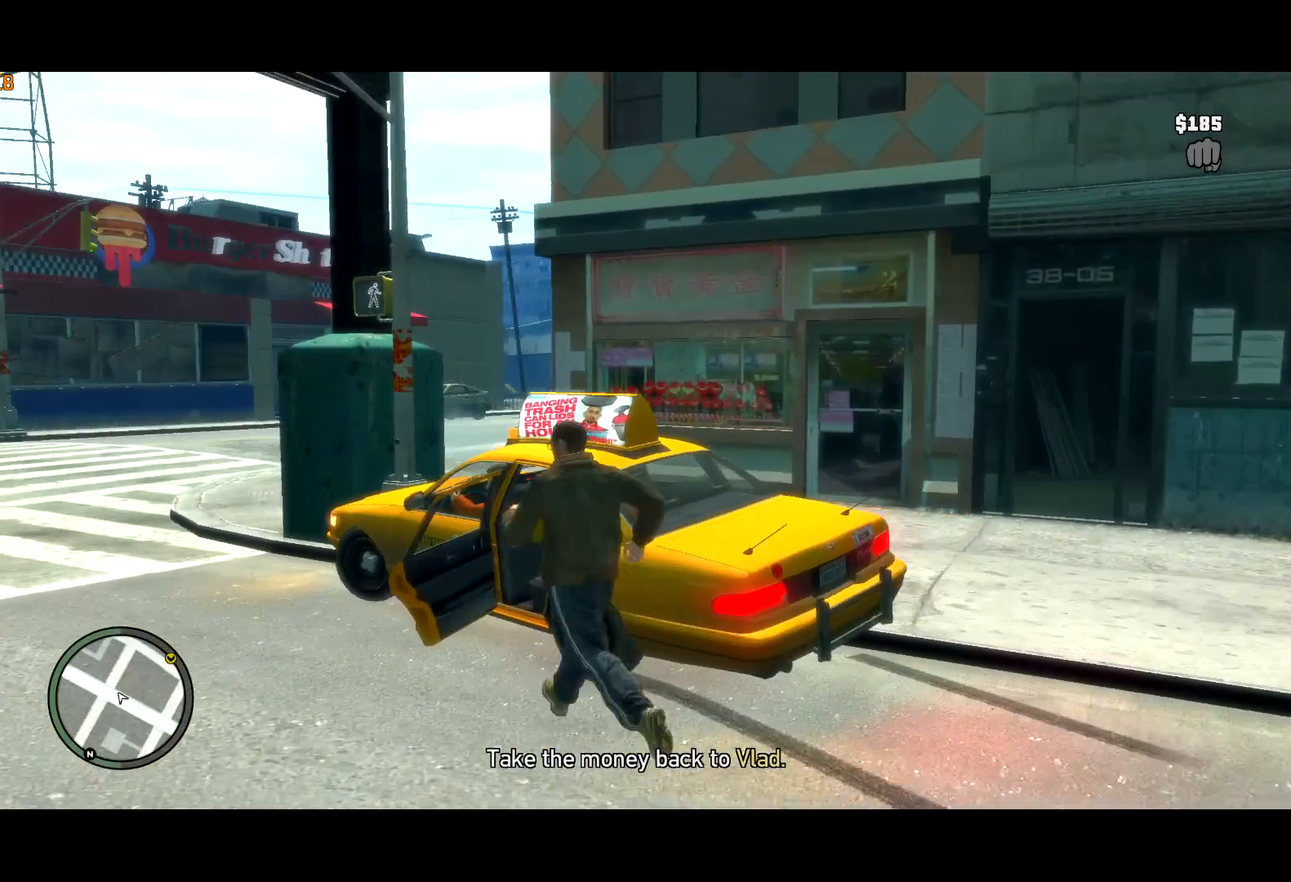
{"keys": ["f"], "mouse": ["right"], "events": []}
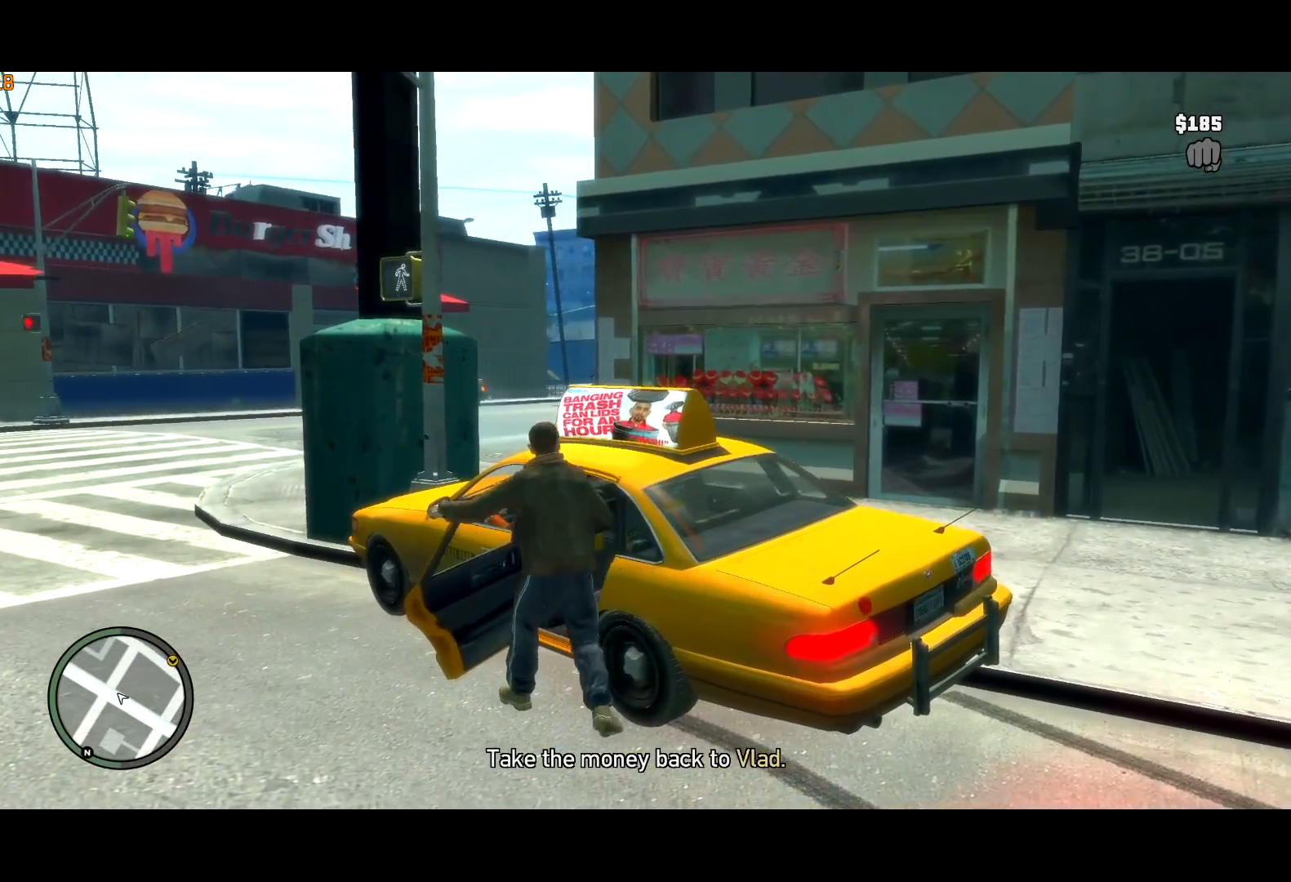
{"keys": ["return"], "mouse": [], "events": [[117, "mouse_right", "up"], [217, "f", "up"], [500, "return", "down"]]}
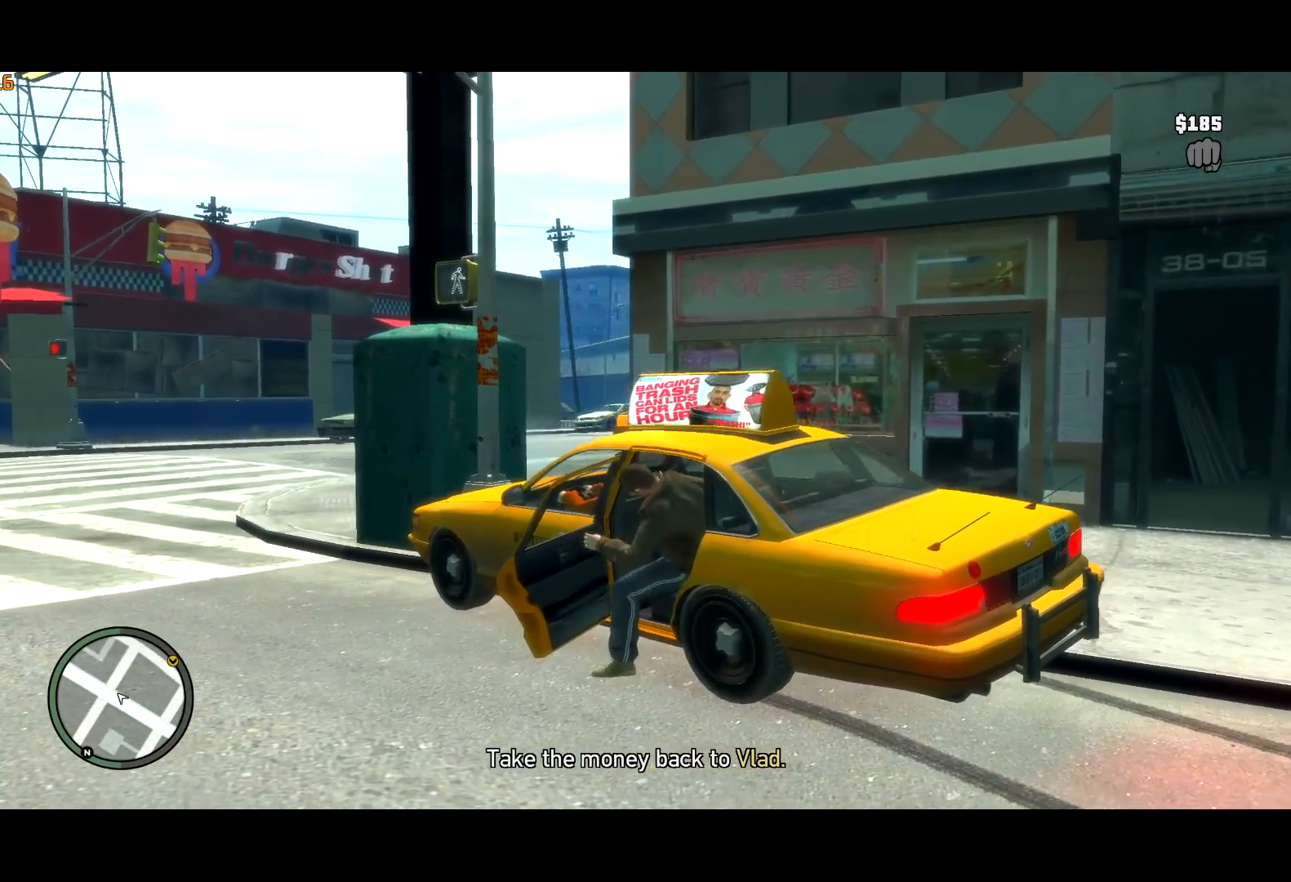
{"keys": ["return"], "mouse": [], "events": [[50, "return", "up"], [133, "return", "down"], [183, "return", "up"], [233, "return", "down"], [283, "return", "up"], [317, "return", "down"], [417, "return", "up"], [467, "return", "down"]]}
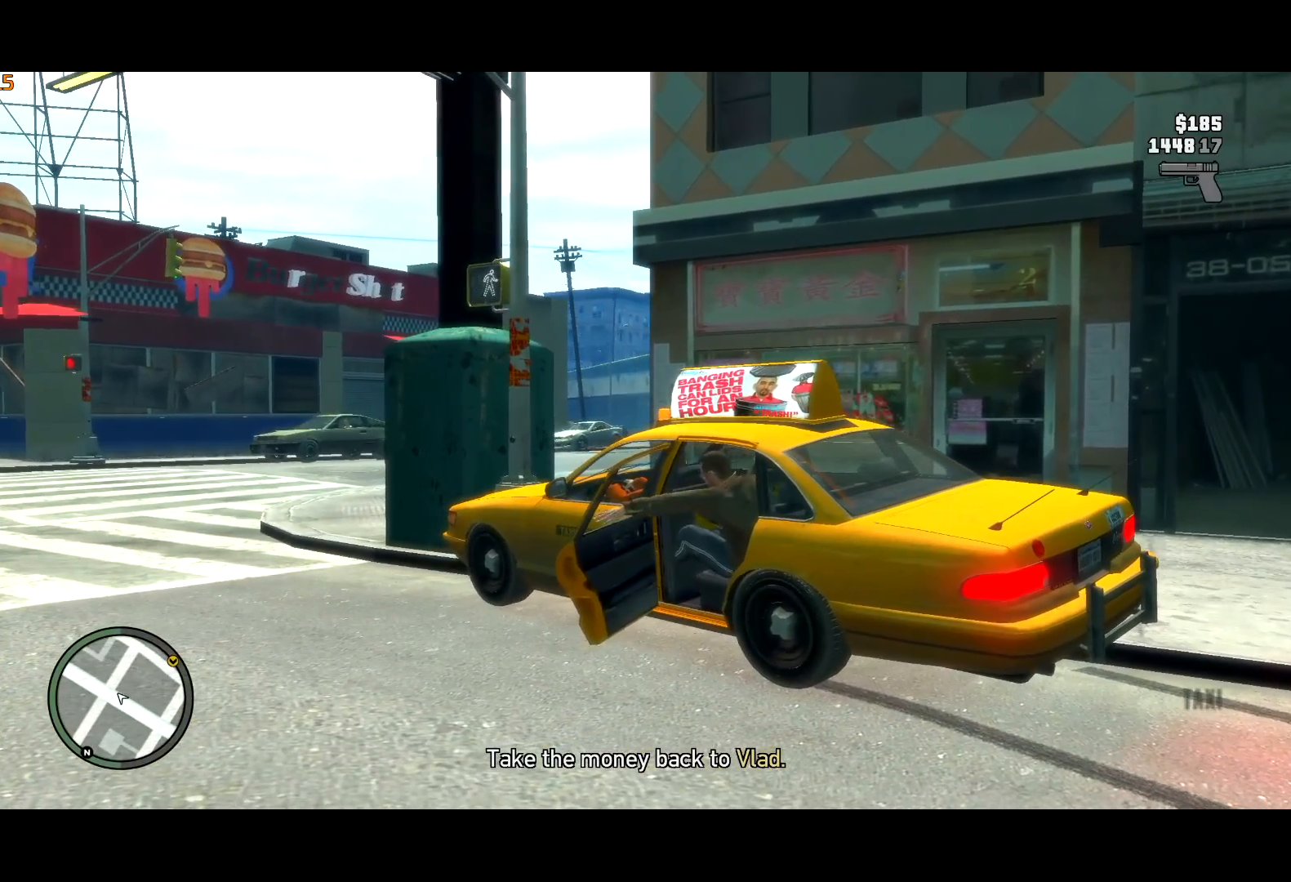
{"keys": [], "mouse": [], "events": [[17, "return", "up"], [67, "return", "down"], [100, "return", "up"]]}
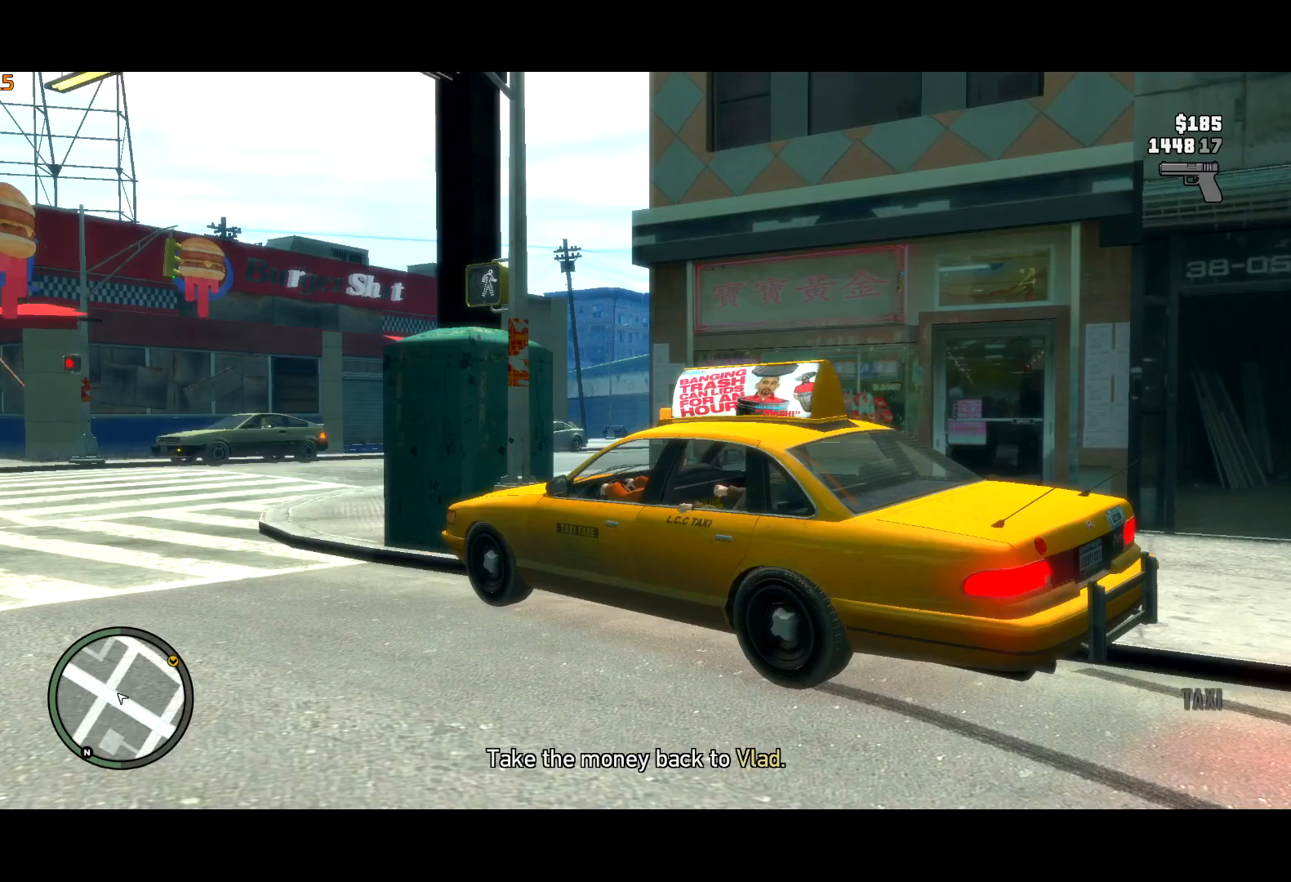
{"keys": [], "mouse": [], "events": [[350, "w", "down"], [400, "w", "up"], [450, "return", "down"], [500, "return", "up"]]}
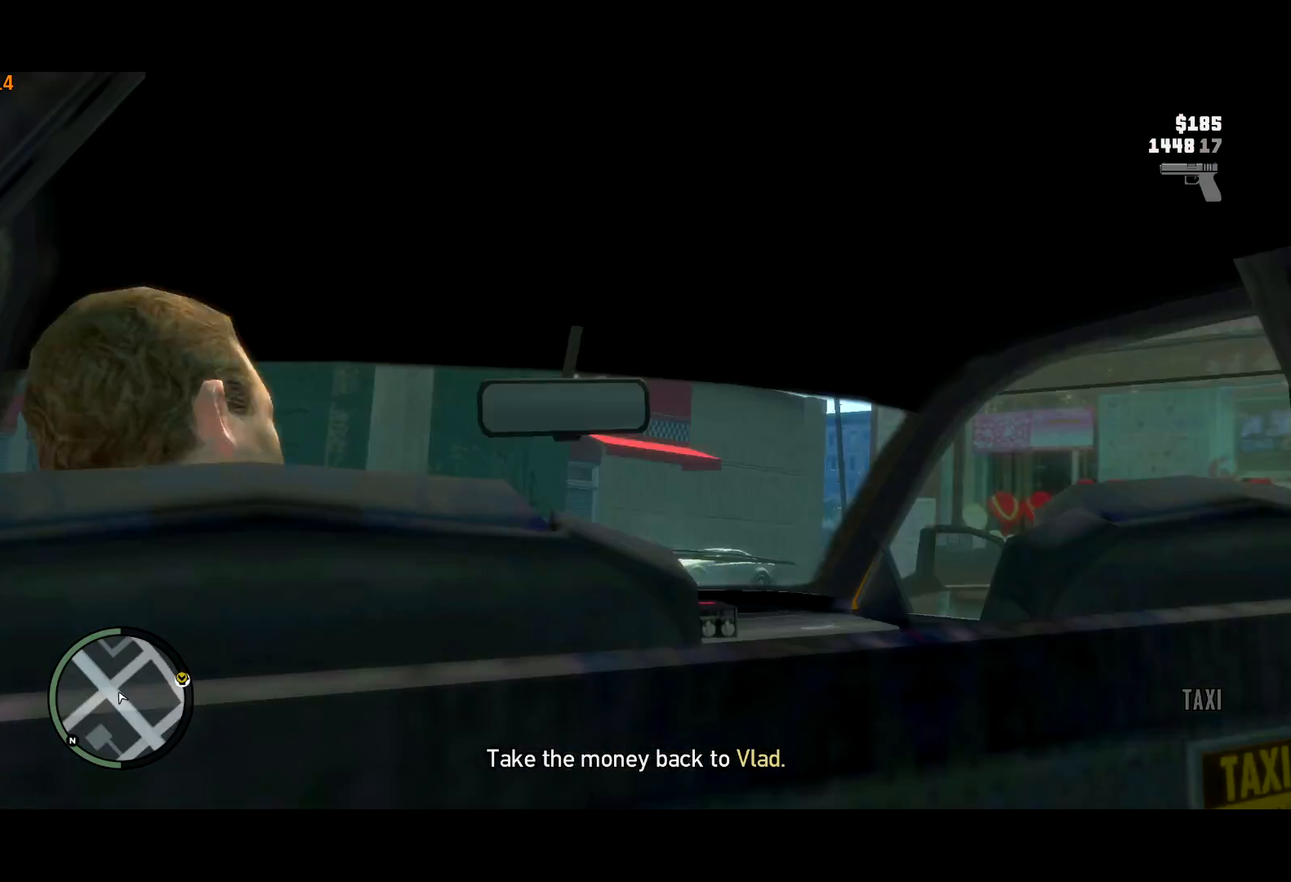
{"keys": ["return"], "mouse": [], "events": [[83, "return", "down"], [133, "return", "up"], [233, "return", "down"], [283, "return", "up"], [317, "return", "down"], [367, "return", "up"], [417, "return", "down"]]}
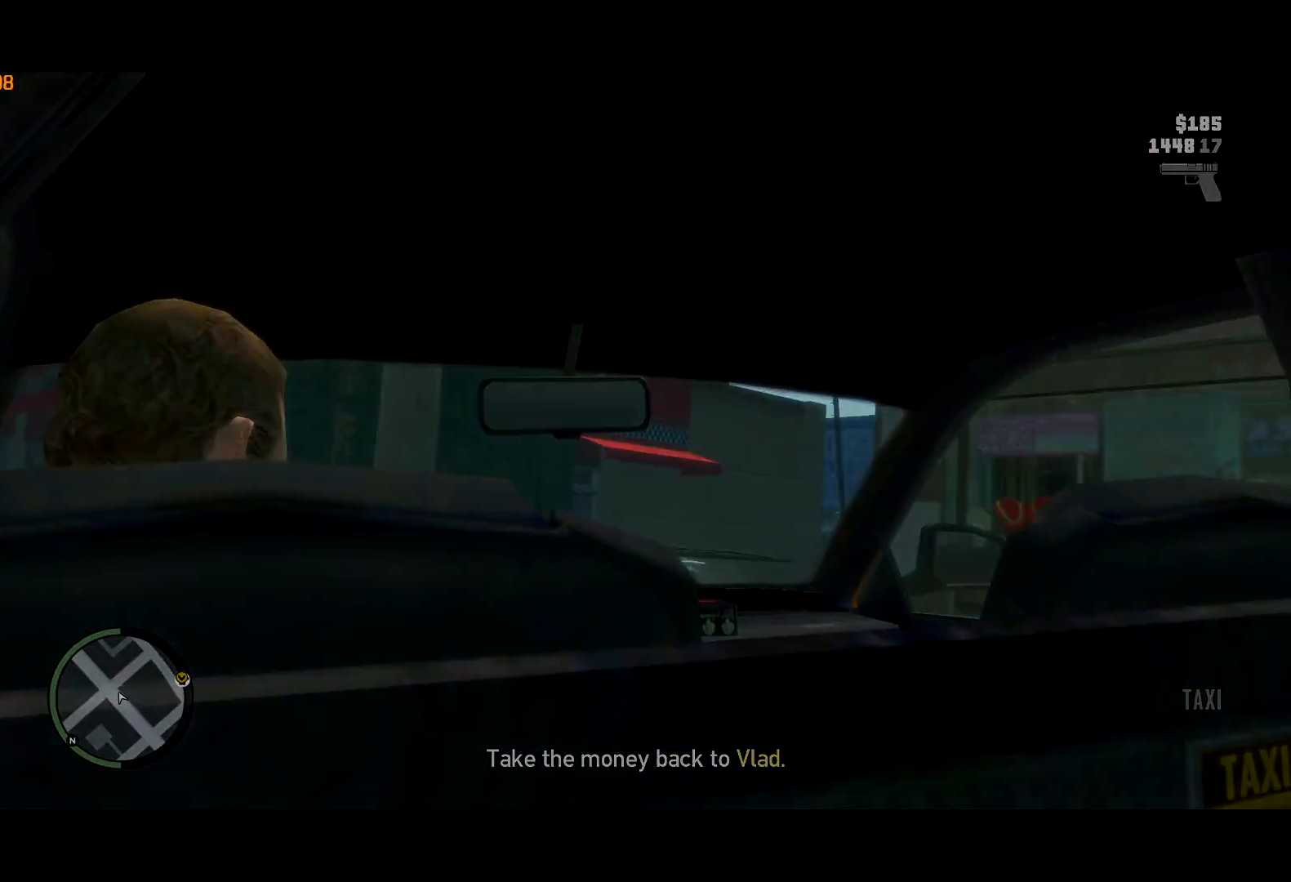
{"keys": [], "mouse": [], "events": [[17, "return", "up"], [67, "return", "down"], [83, "return", "up"], [150, "return", "down"], [200, "return", "up"], [417, "w", "down"], [483, "w", "up"]]}
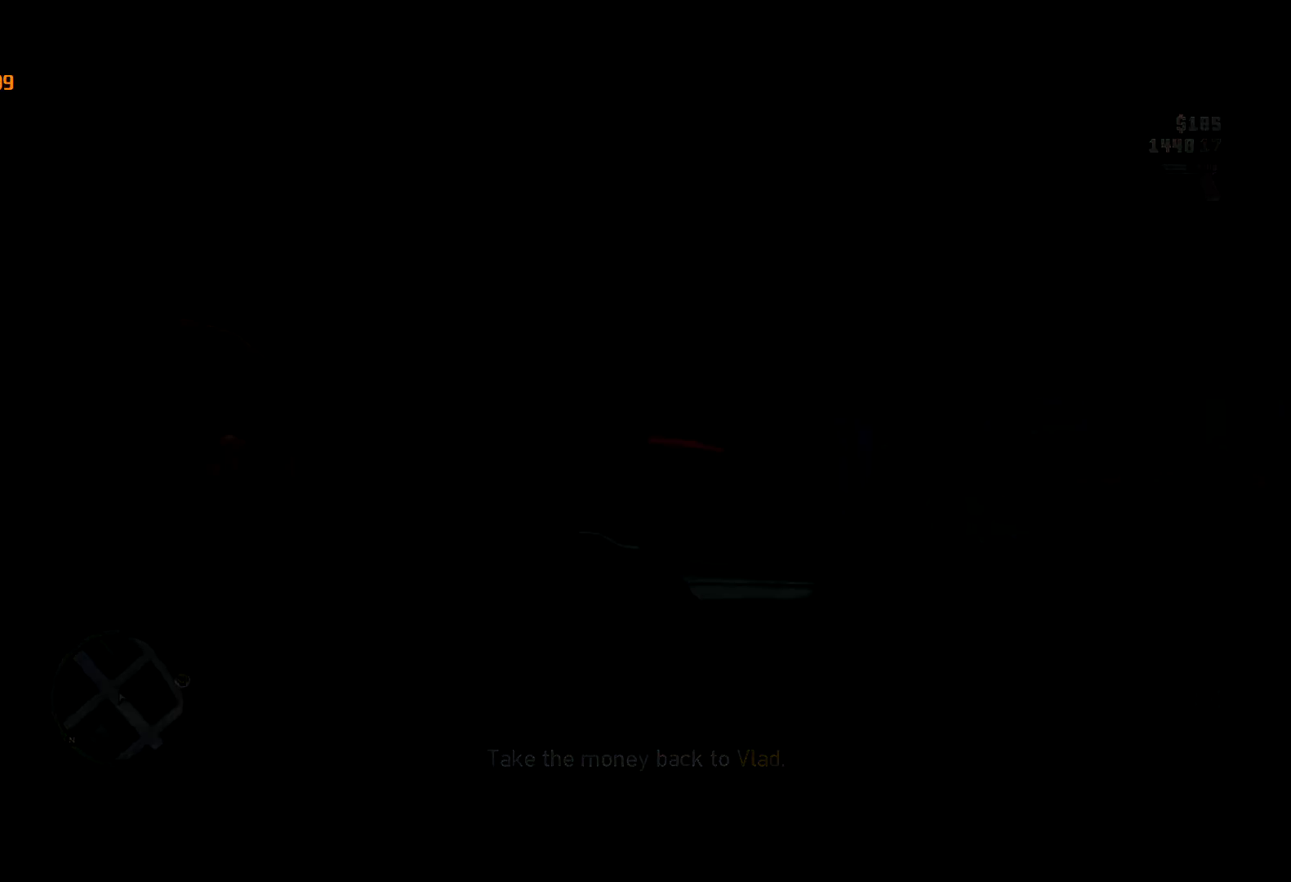
{"keys": [], "mouse": [], "events": [[317, "w", "down"], [400, "w", "up"]]}
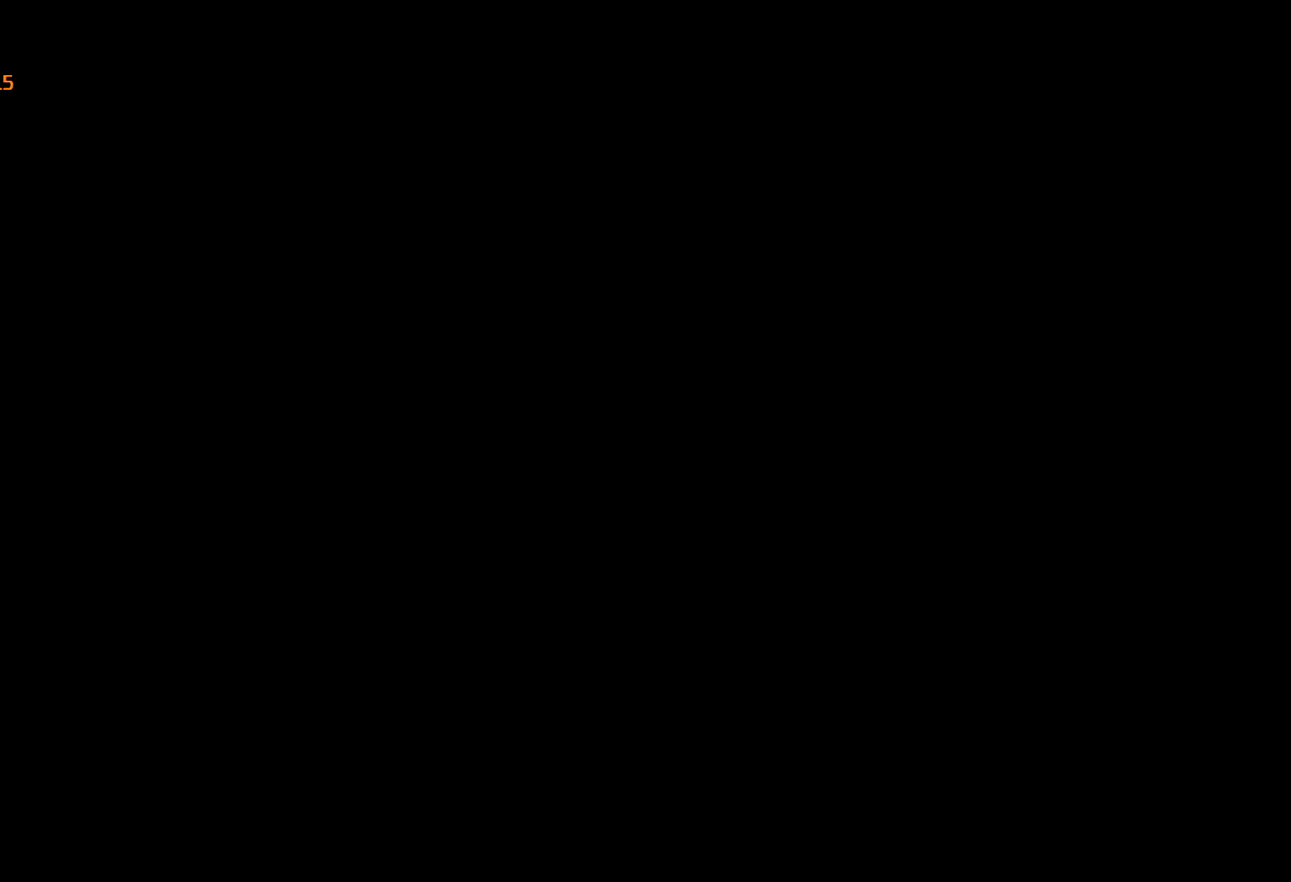
{"keys": ["c"], "mouse": [], "events": [[83, "c", "down"], [233, "c", "up"], [317, "c", "down"]]}
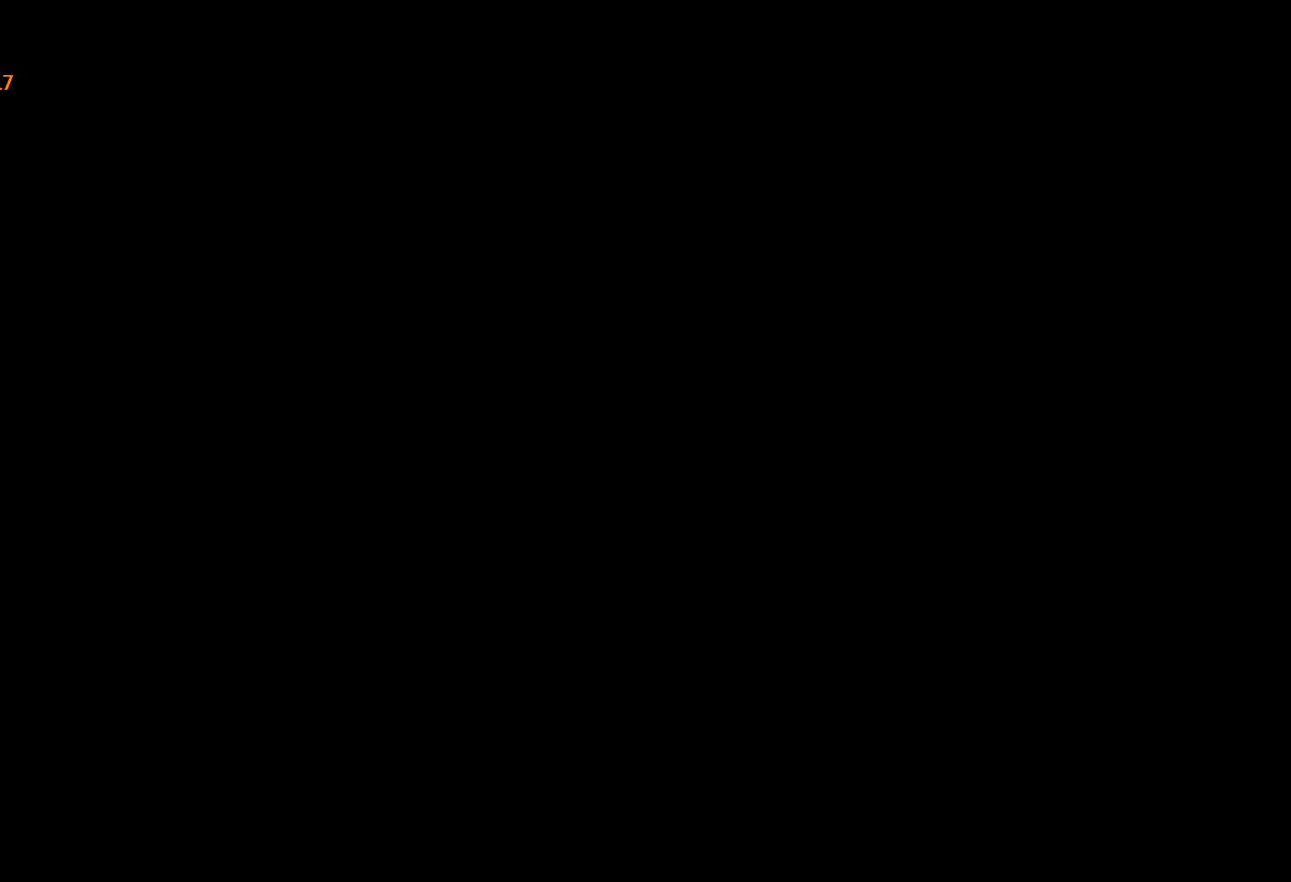
{"keys": ["c"], "mouse": [], "events": []}
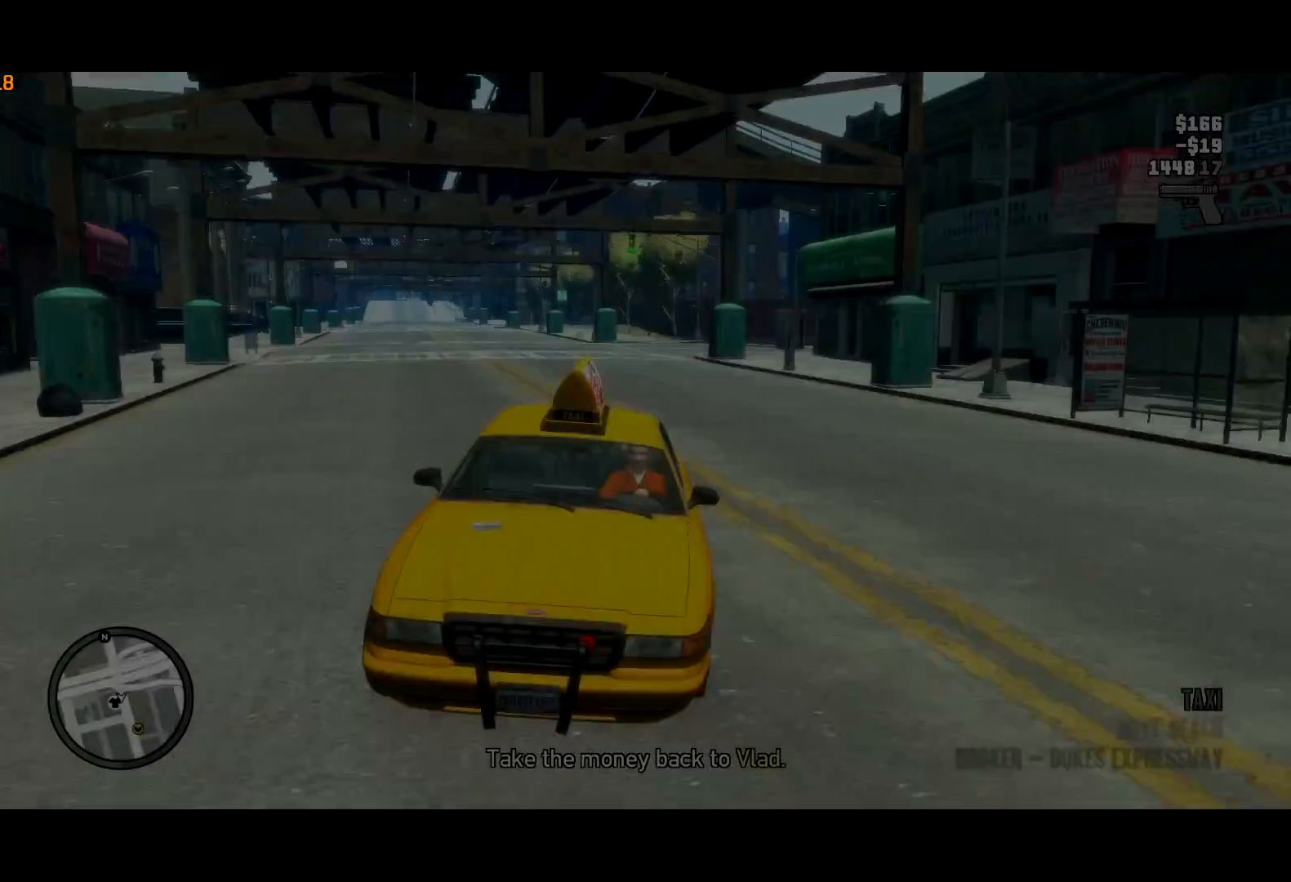
{"keys": ["c"], "mouse": [], "events": []}
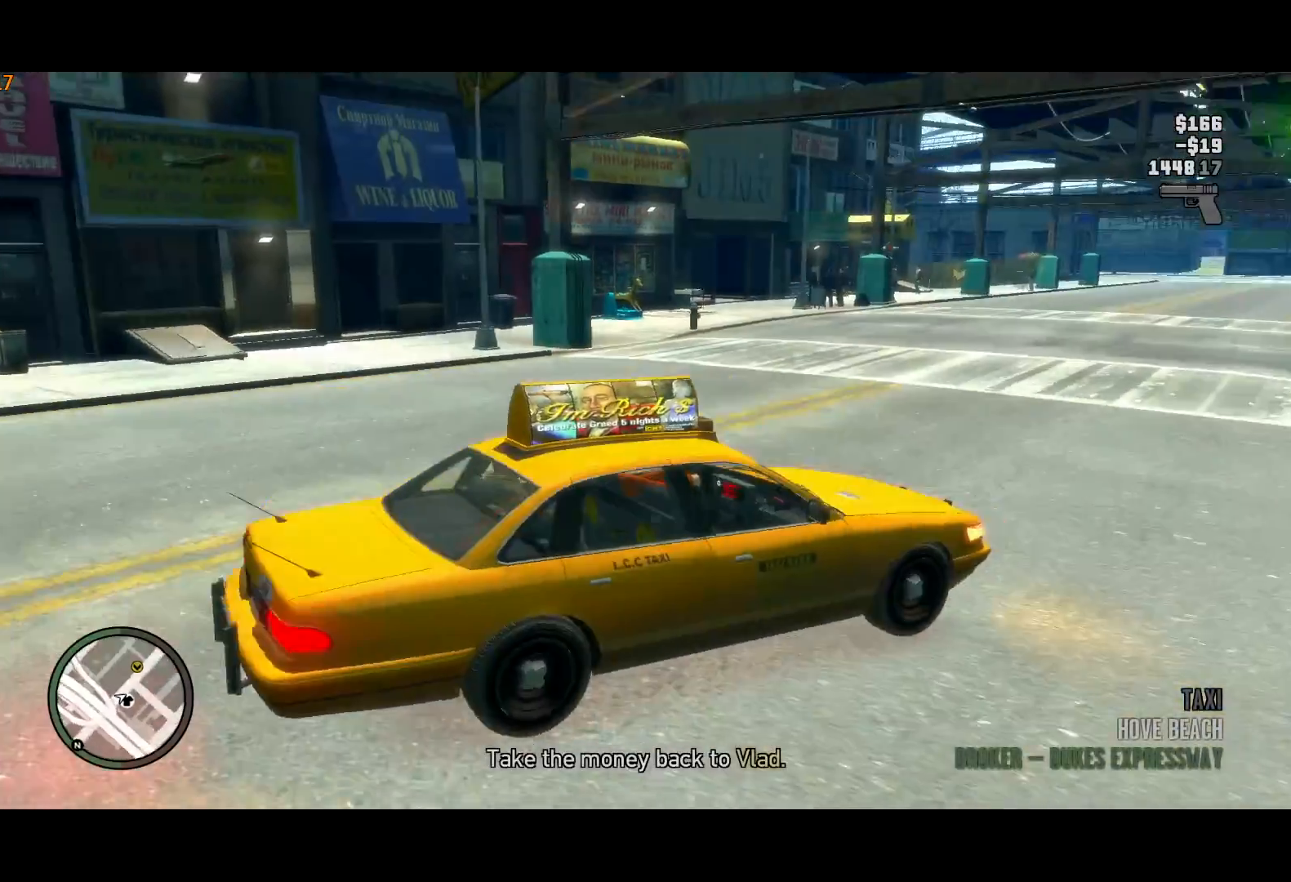
{"keys": ["c"], "mouse": [], "events": []}
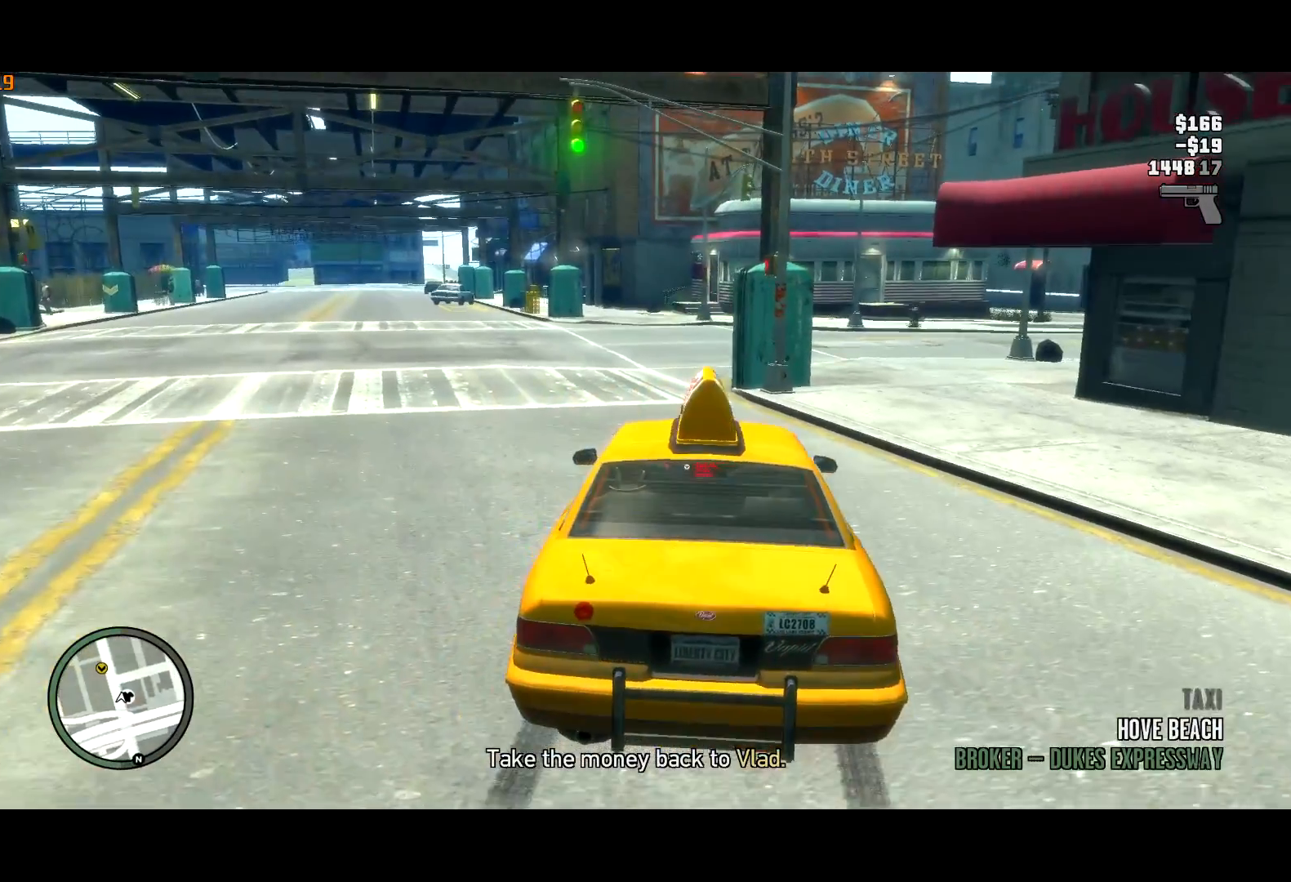
{"keys": [], "mouse": [], "events": [[50, "c", "up"], [150, "c", "down"], [200, "c", "up"], [300, "c", "down"], [333, "c", "up"], [433, "c", "down"], [483, "c", "up"]]}
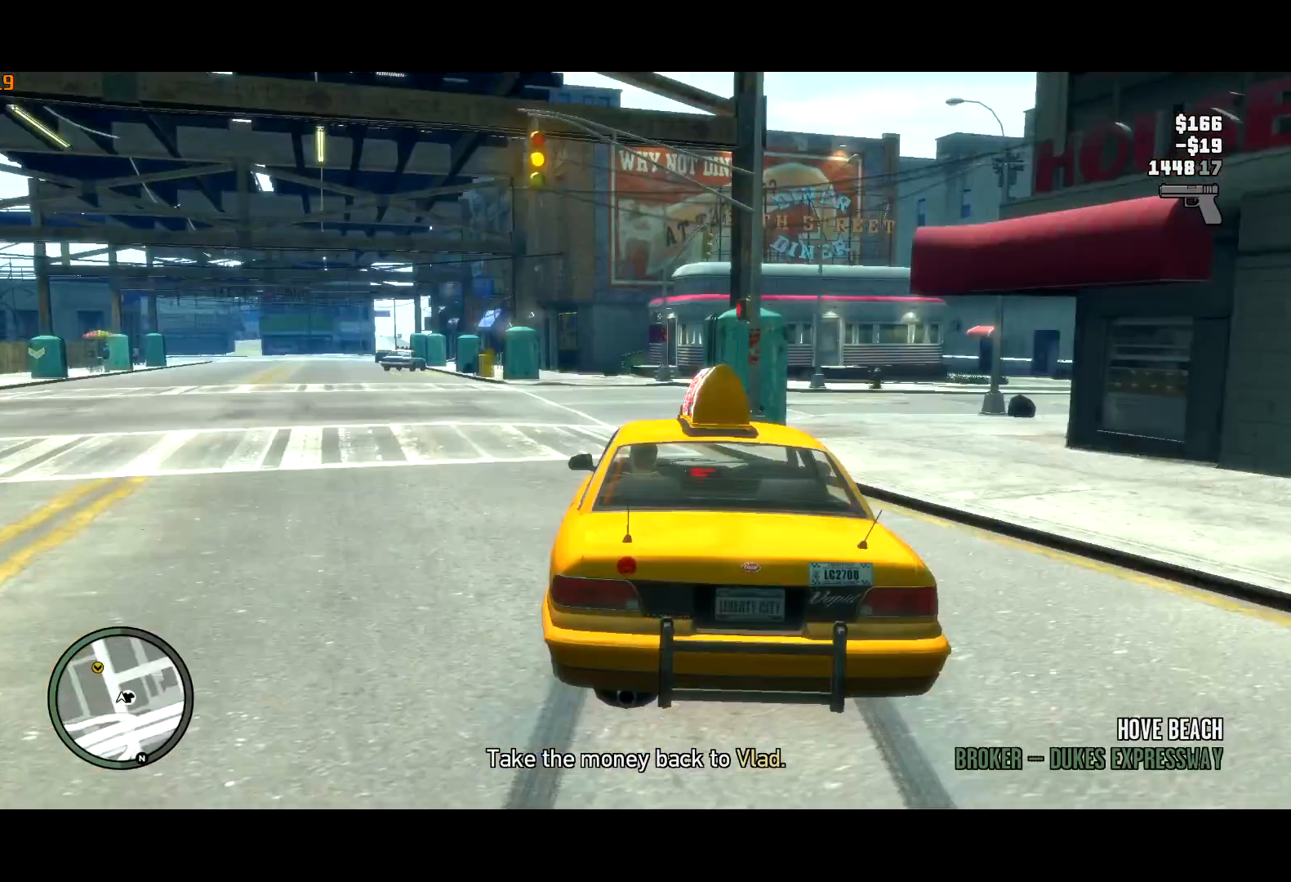
{"keys": [], "mouse": [], "events": [[33, "c", "down"], [117, "c", "up"], [167, "c", "down"], [217, "c", "up"]]}
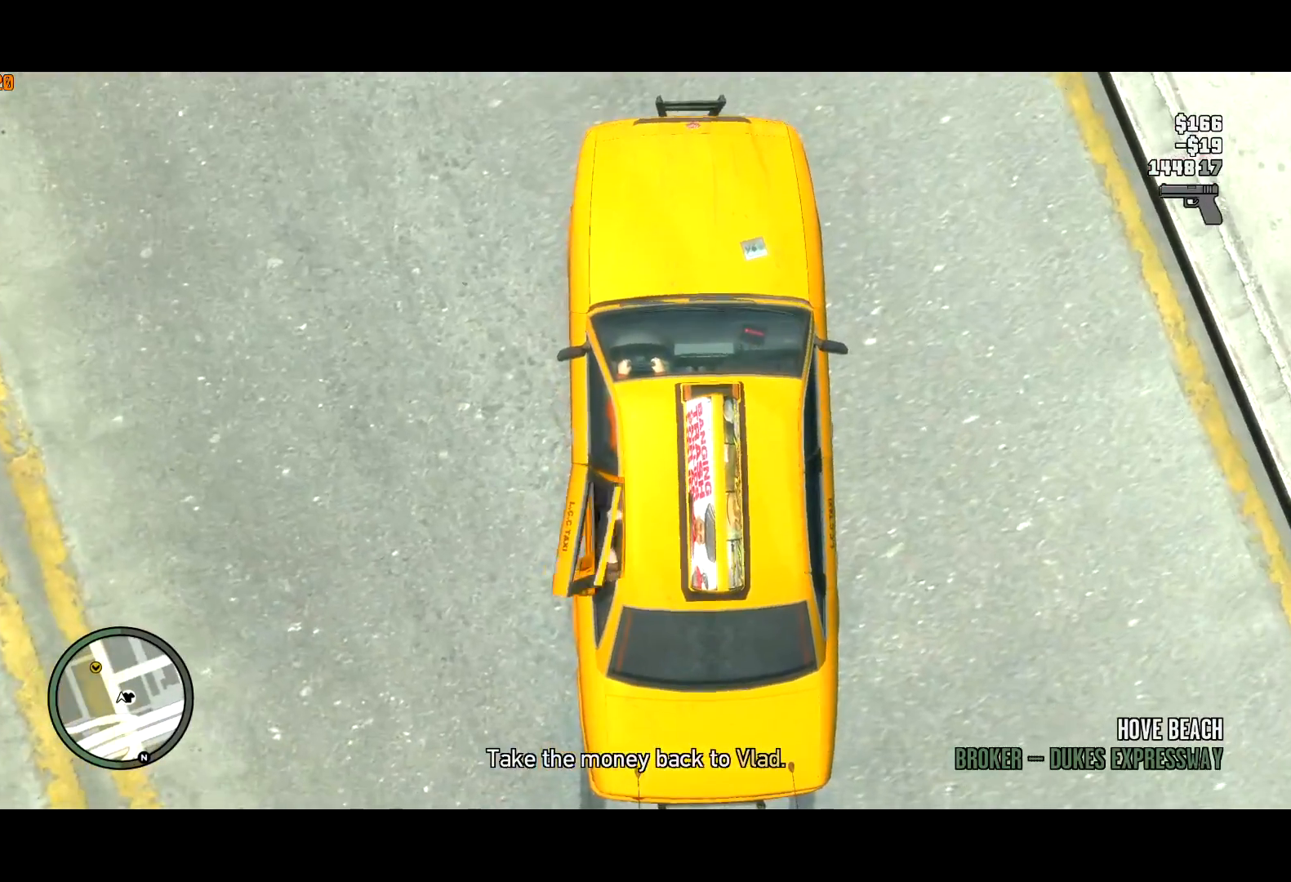
{"keys": ["d", "w"], "mouse": [], "events": [[317, "d", "down"], [417, "w", "down"]]}
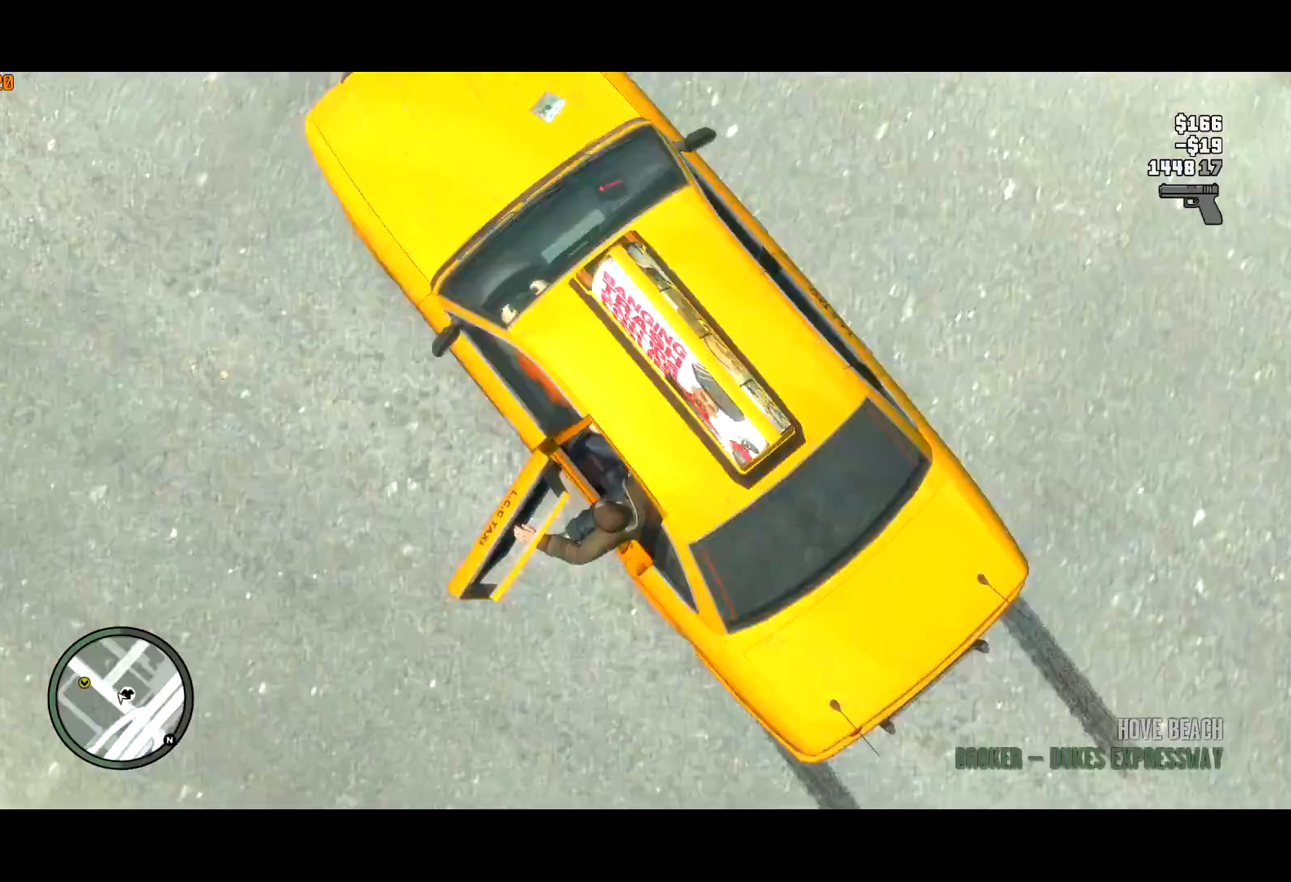
{"keys": ["d", "w"], "mouse": [], "events": []}
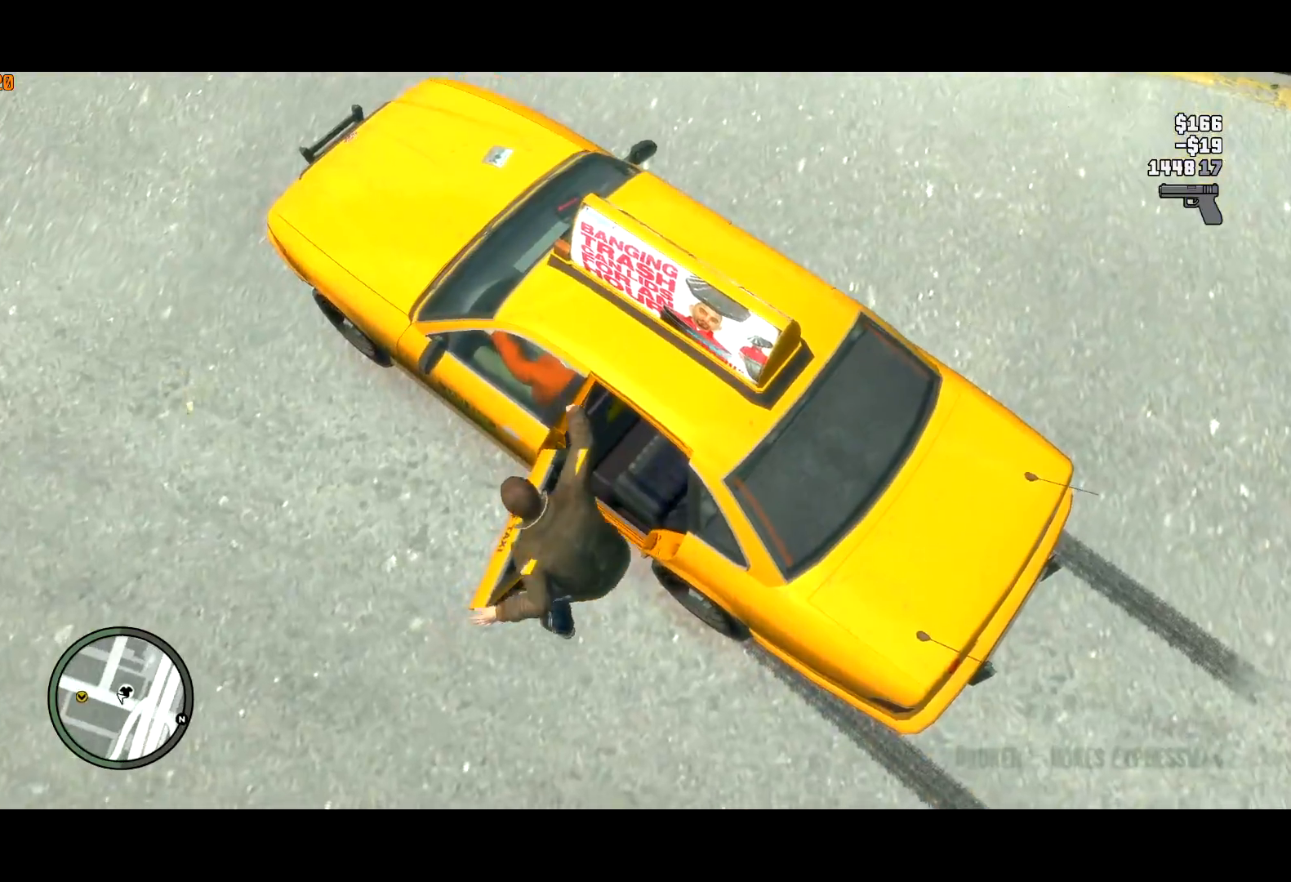
{"keys": ["a", "shift", "w"], "mouse": ["right"], "events": [[267, "mouse_right", "down"], [333, "mouse_right", "up"], [350, "shift", "down"], [400, "a", "down"], [400, "d", "up"], [450, "mouse_right", "down"]]}
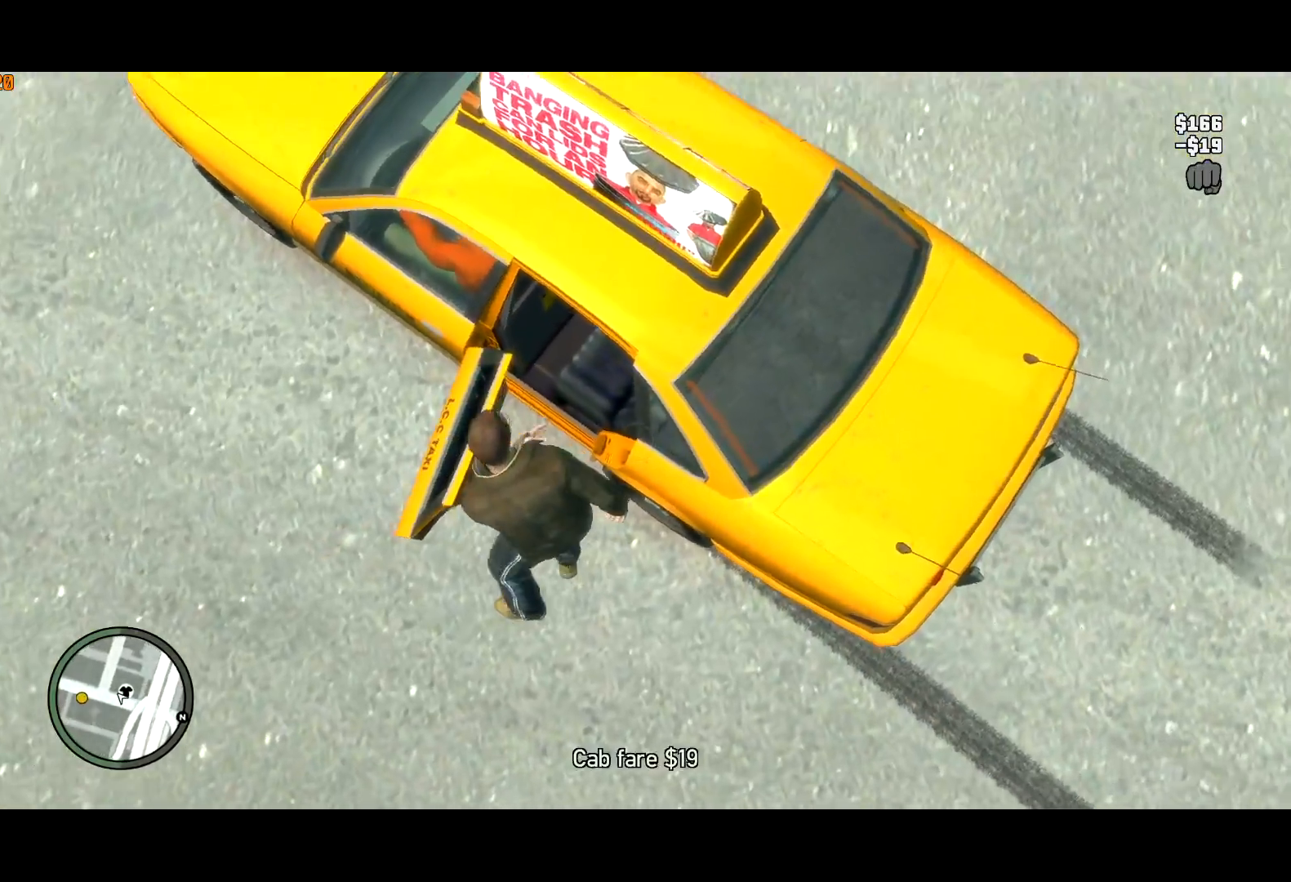
{"keys": ["a", "e", "shift", "w"], "mouse": [], "events": [[33, "mouse_right", "up"], [50, "e", "down"]]}
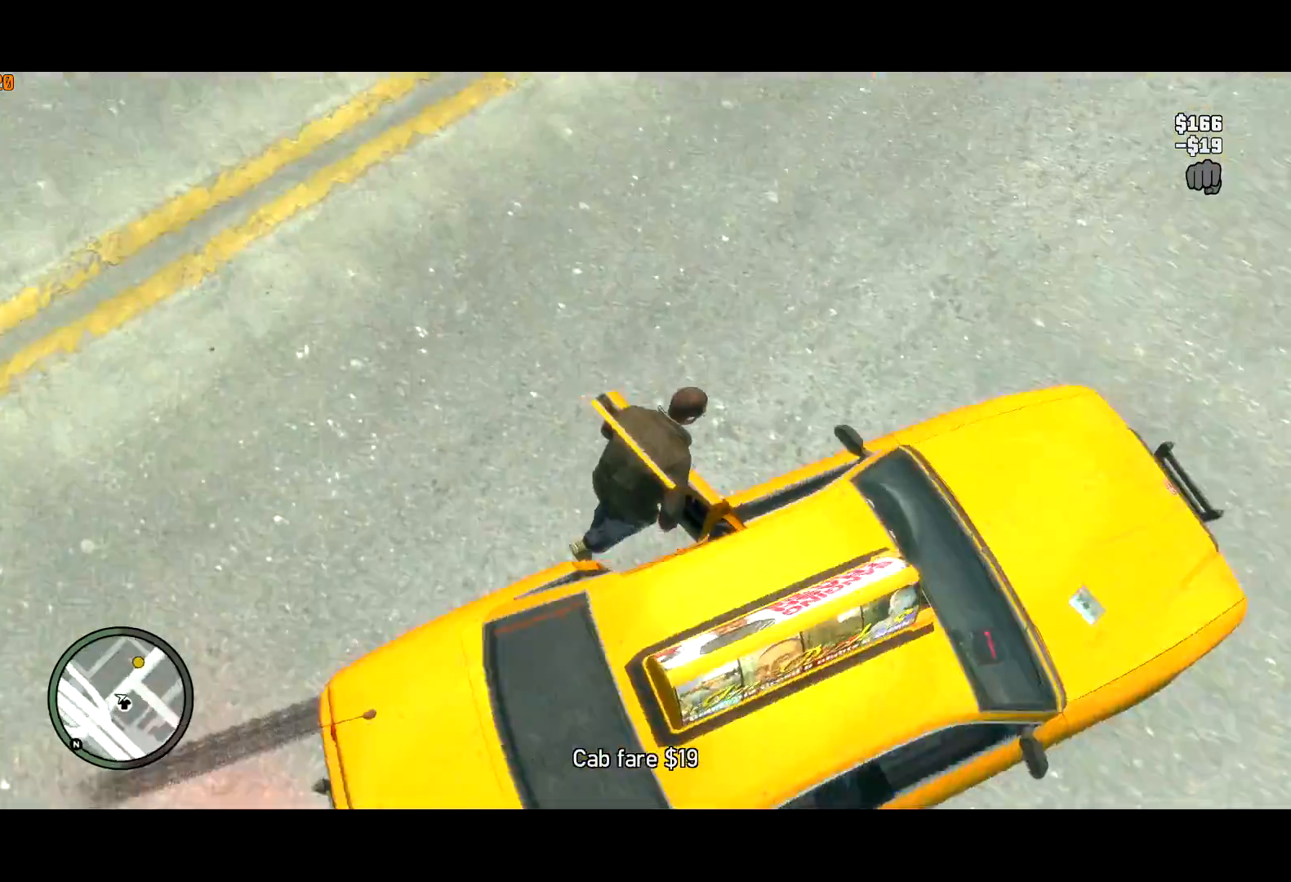
{"keys": ["d", "shift", "w"], "mouse": [], "events": [[67, "e", "up"], [333, "a", "up"], [383, "mouse_right", "down"], [433, "d", "down"], [483, "mouse_right", "up"]]}